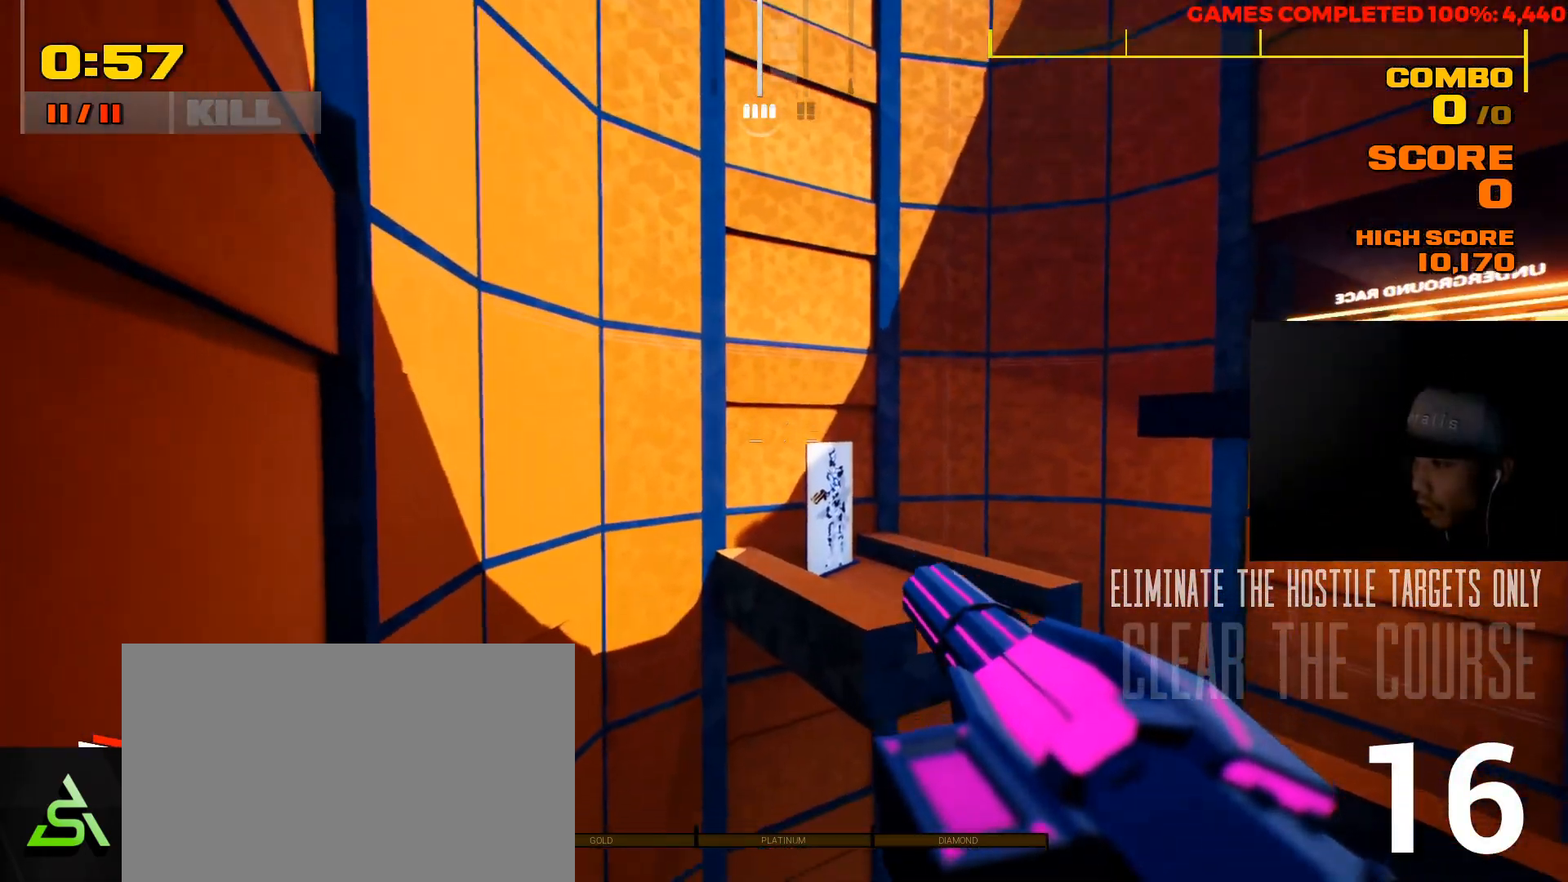
Gameplay with keyboard and mouse; each line is a JSON object with the keys and mouse buttons held at the frame after it. "events" lists presses ("down") and releases ("up") of "1", "2", "3", "4", "5", "a", "alt", "c", "ctrl", "d", "e", "f", "q", "r", "s", "shift", "space", "tab", "v", "w", "x", "z", "mouse_left", "mouse_middle", "mouse_right", "mouse_wheel_up" and "mouse_wheel_down" between this image and that frame as [ms after this image, input, new state], when the widget could be followed in between. "mouse_left", "mouse_middle", "mouse_right", "mouse_wheel_up", "mouse_wheel_down" = the "left", "middle", "right", "wheel_up", "wheel_down" buttons of the "mouse" list. No other keys are recorded. Not read: mouse_move.
{"keys": ["s"], "mouse": ["left"], "events": [[17, "mouse_left", "down"], [467, "s", "down"]]}
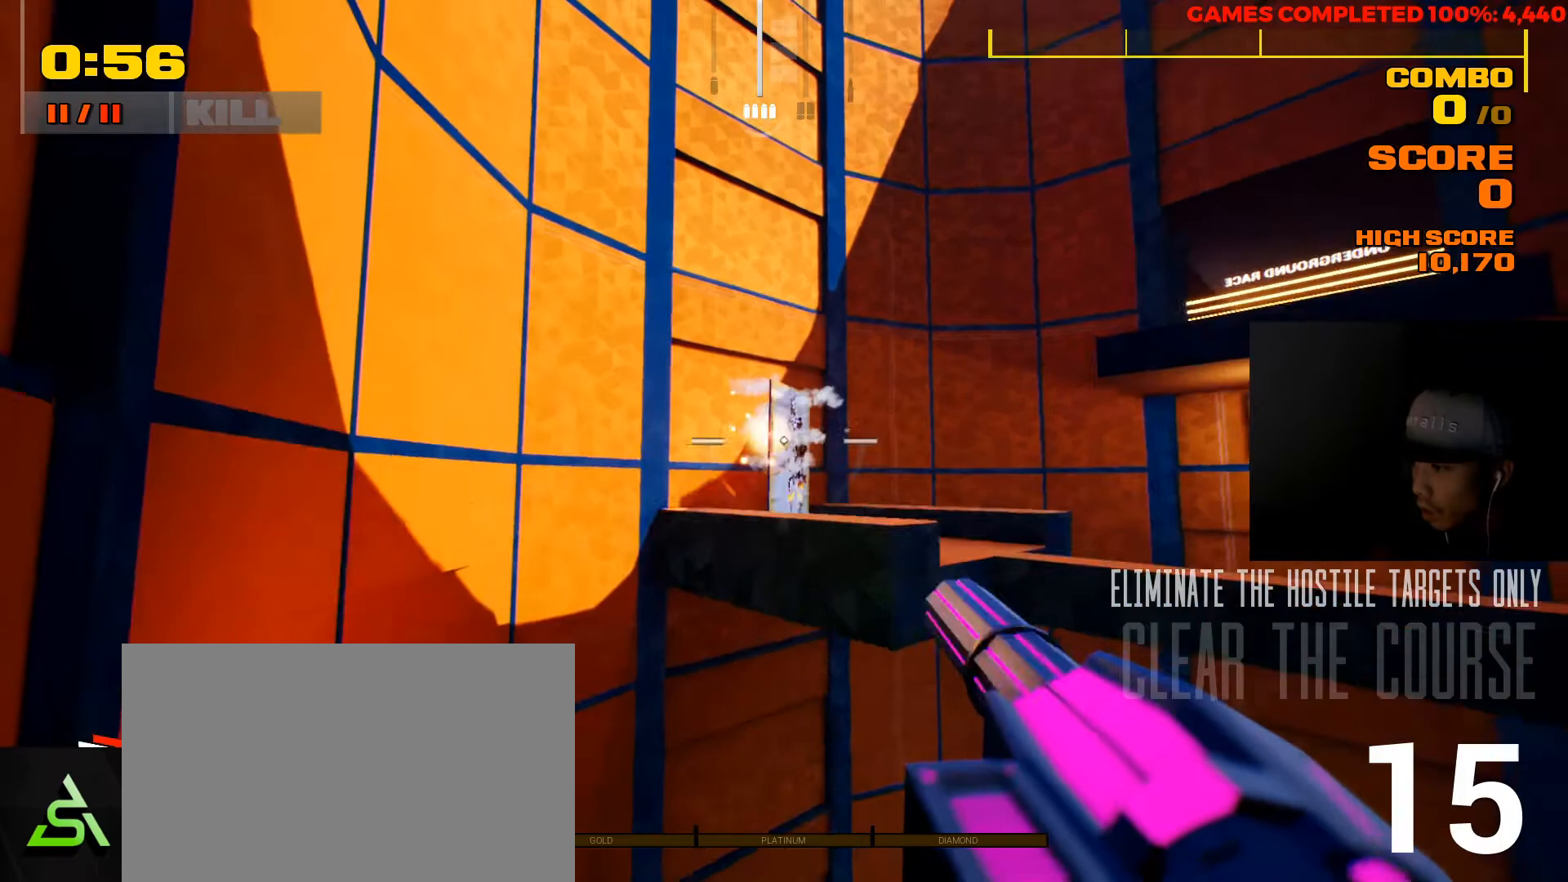
{"keys": [], "mouse": [], "events": [[133, "space", "down"], [267, "mouse_left", "up"], [267, "space", "up"], [500, "s", "up"]]}
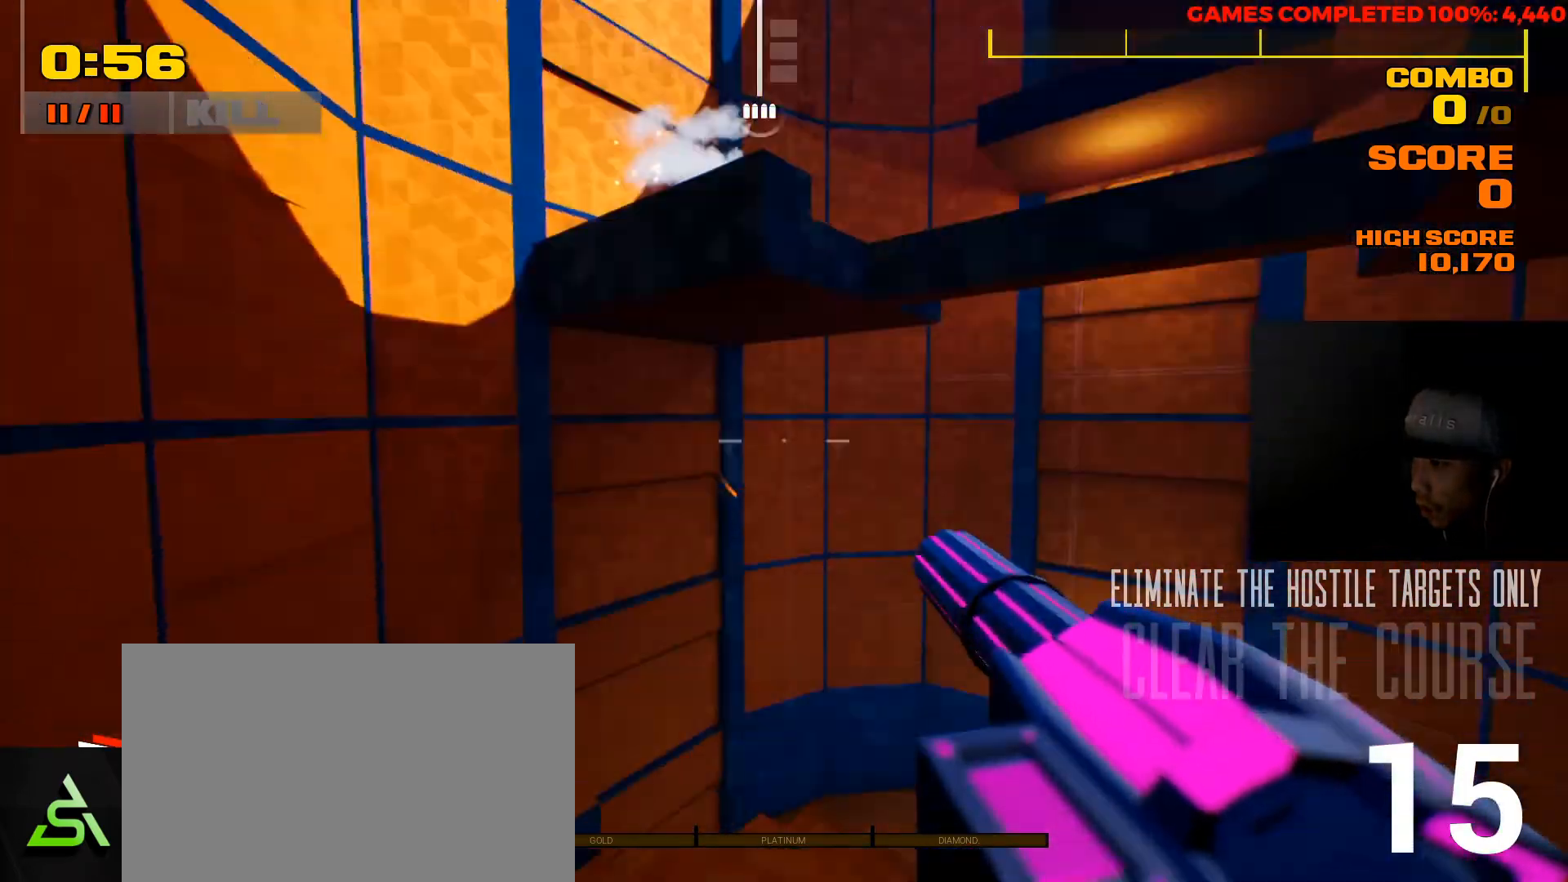
{"keys": ["d"], "mouse": [], "events": [[433, "d", "down"]]}
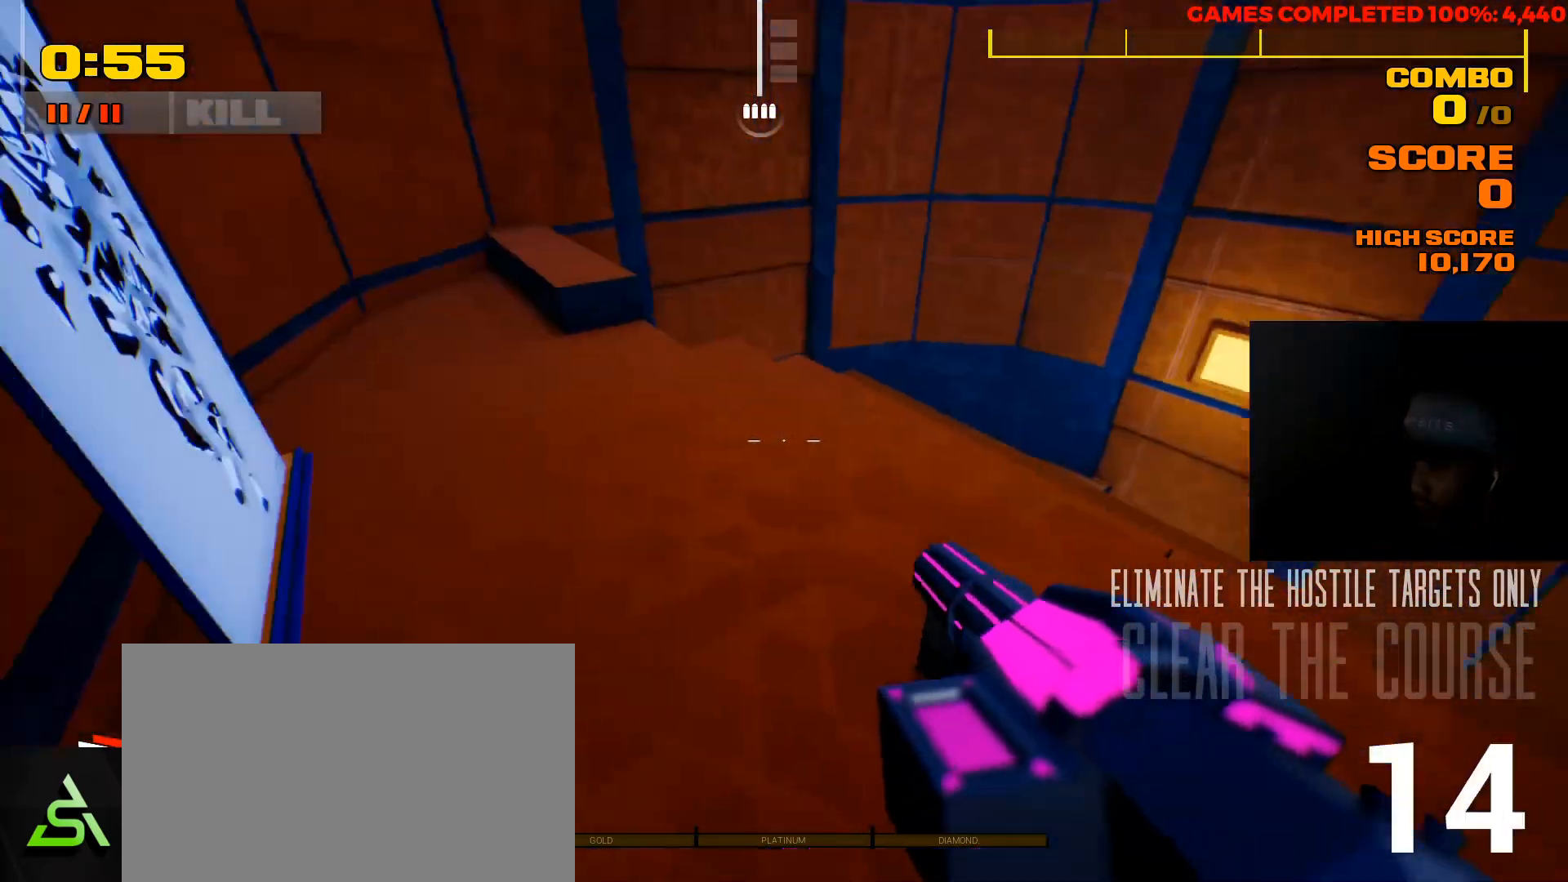
{"keys": ["a"], "mouse": [], "events": [[83, "d", "up"], [283, "a", "down"], [283, "w", "down"], [417, "w", "up"]]}
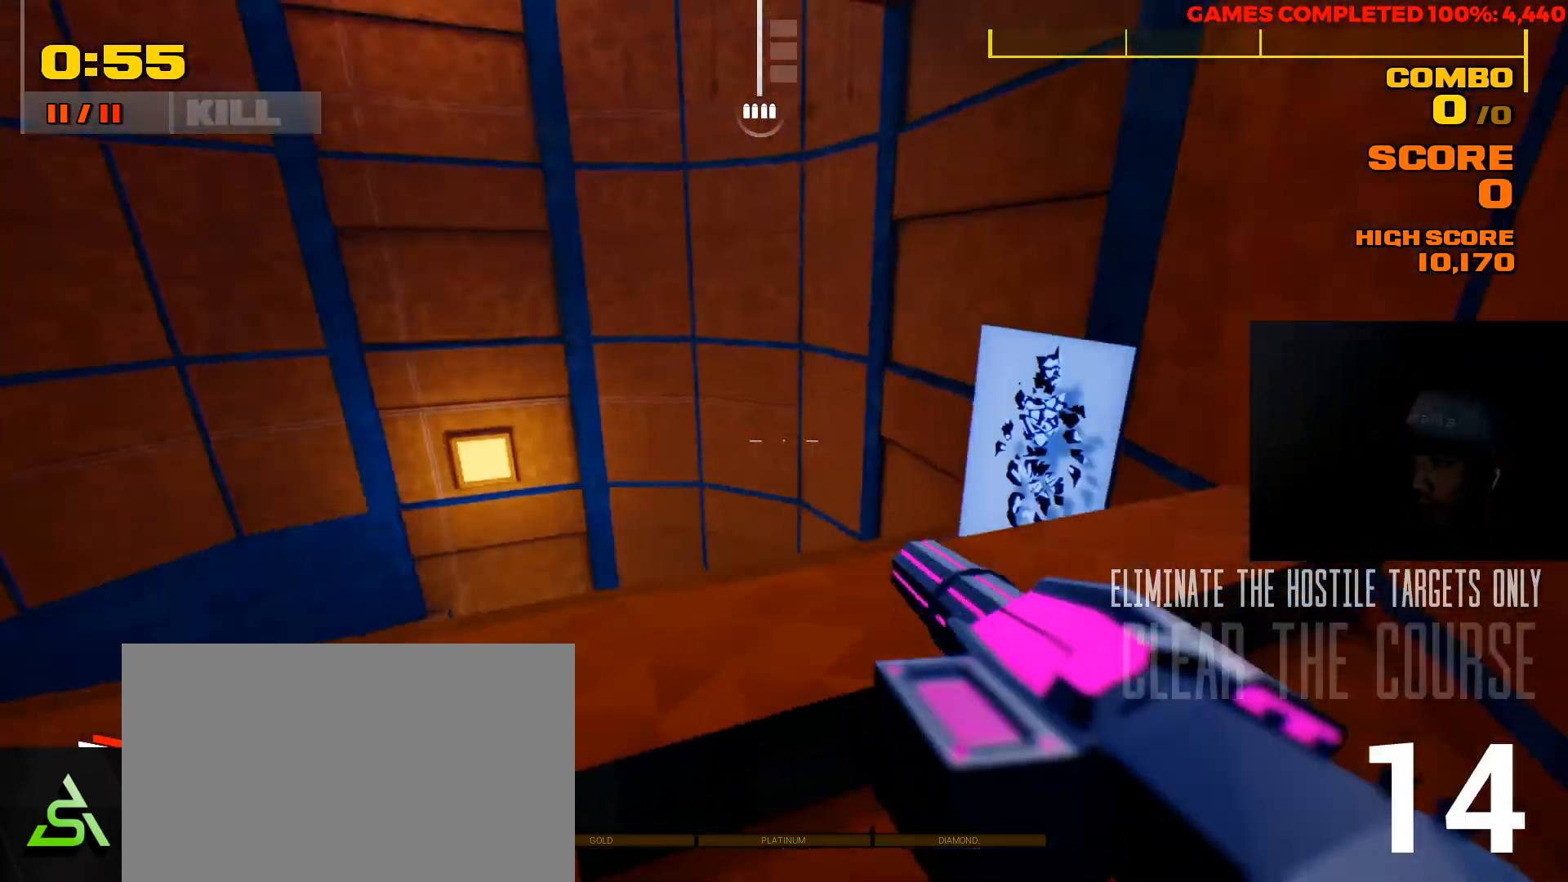
{"keys": ["a", "w"], "mouse": [], "events": [[217, "a", "up"], [350, "a", "down"], [500, "w", "down"]]}
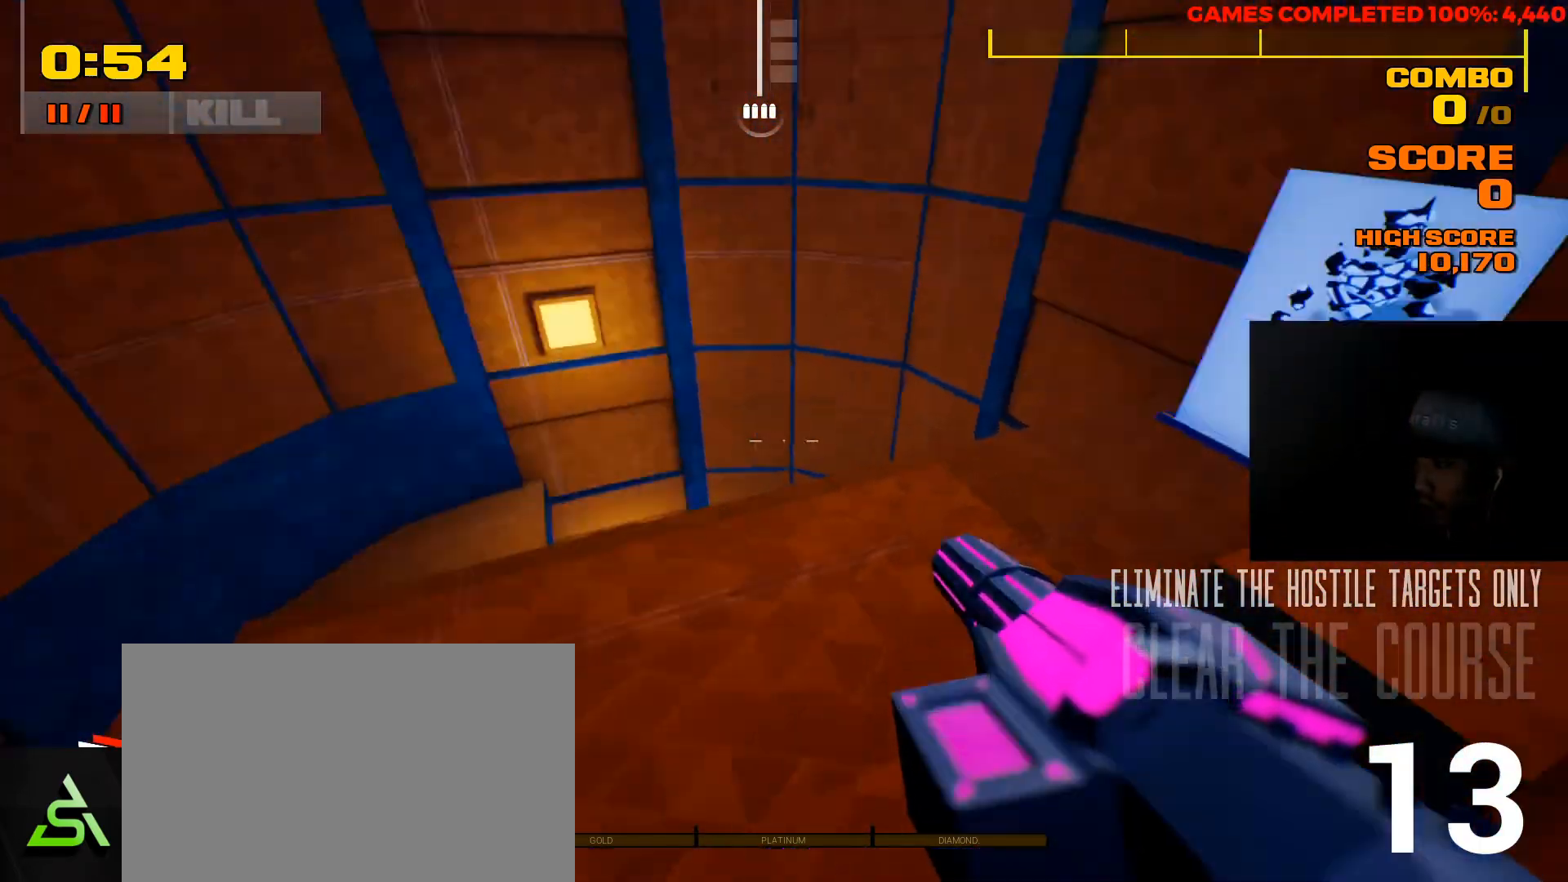
{"keys": ["a", "w"], "mouse": [], "events": [[100, "a", "up"], [367, "a", "down"]]}
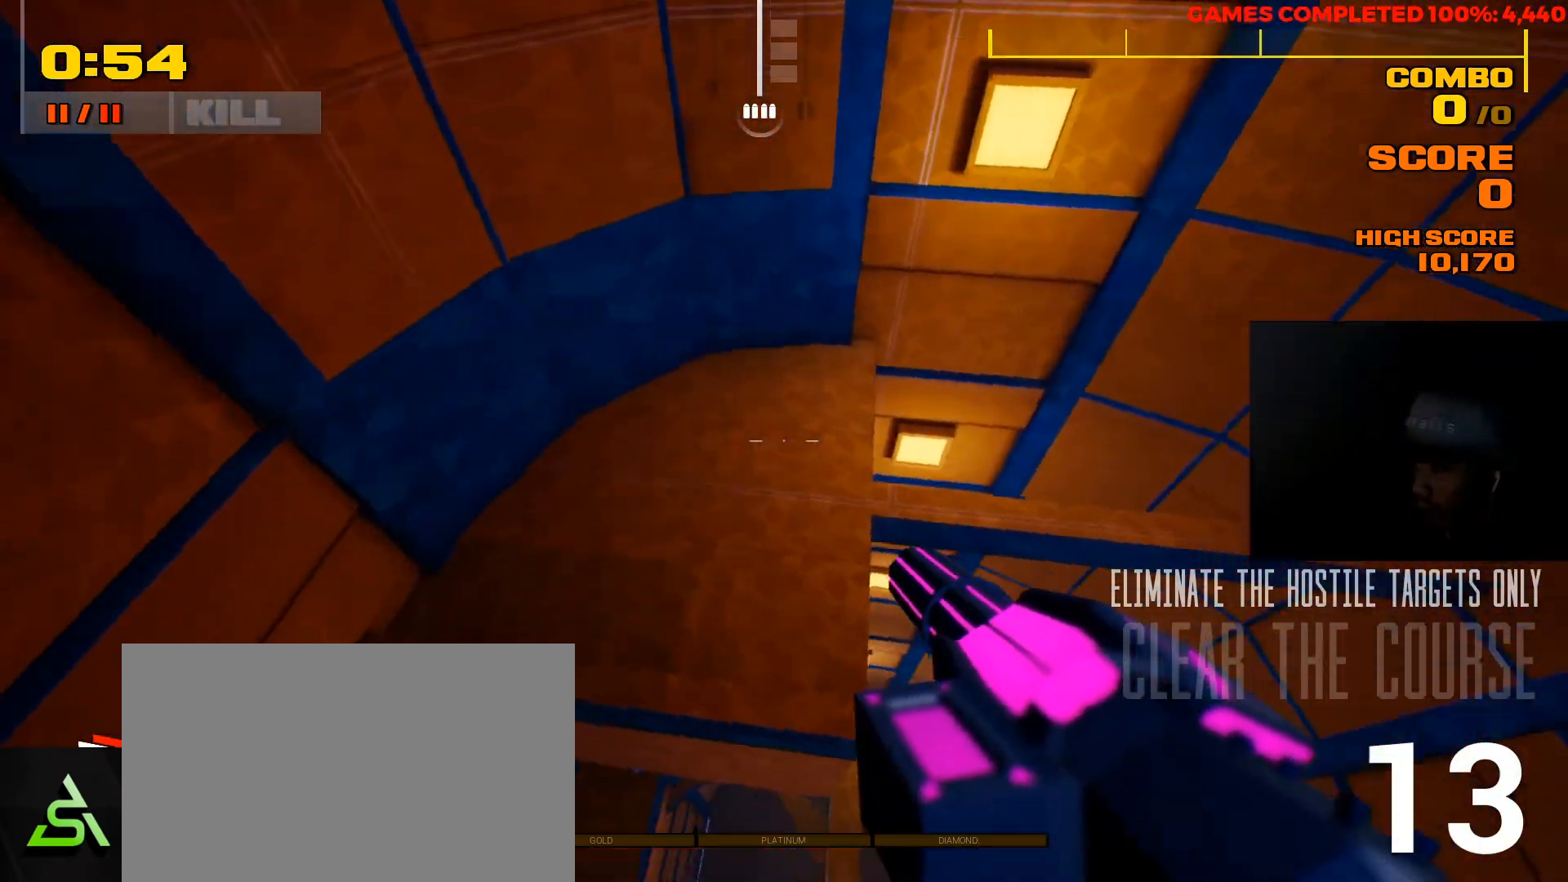
{"keys": [], "mouse": [], "events": [[33, "w", "up"], [167, "a", "up"], [233, "s", "down"], [400, "s", "up"]]}
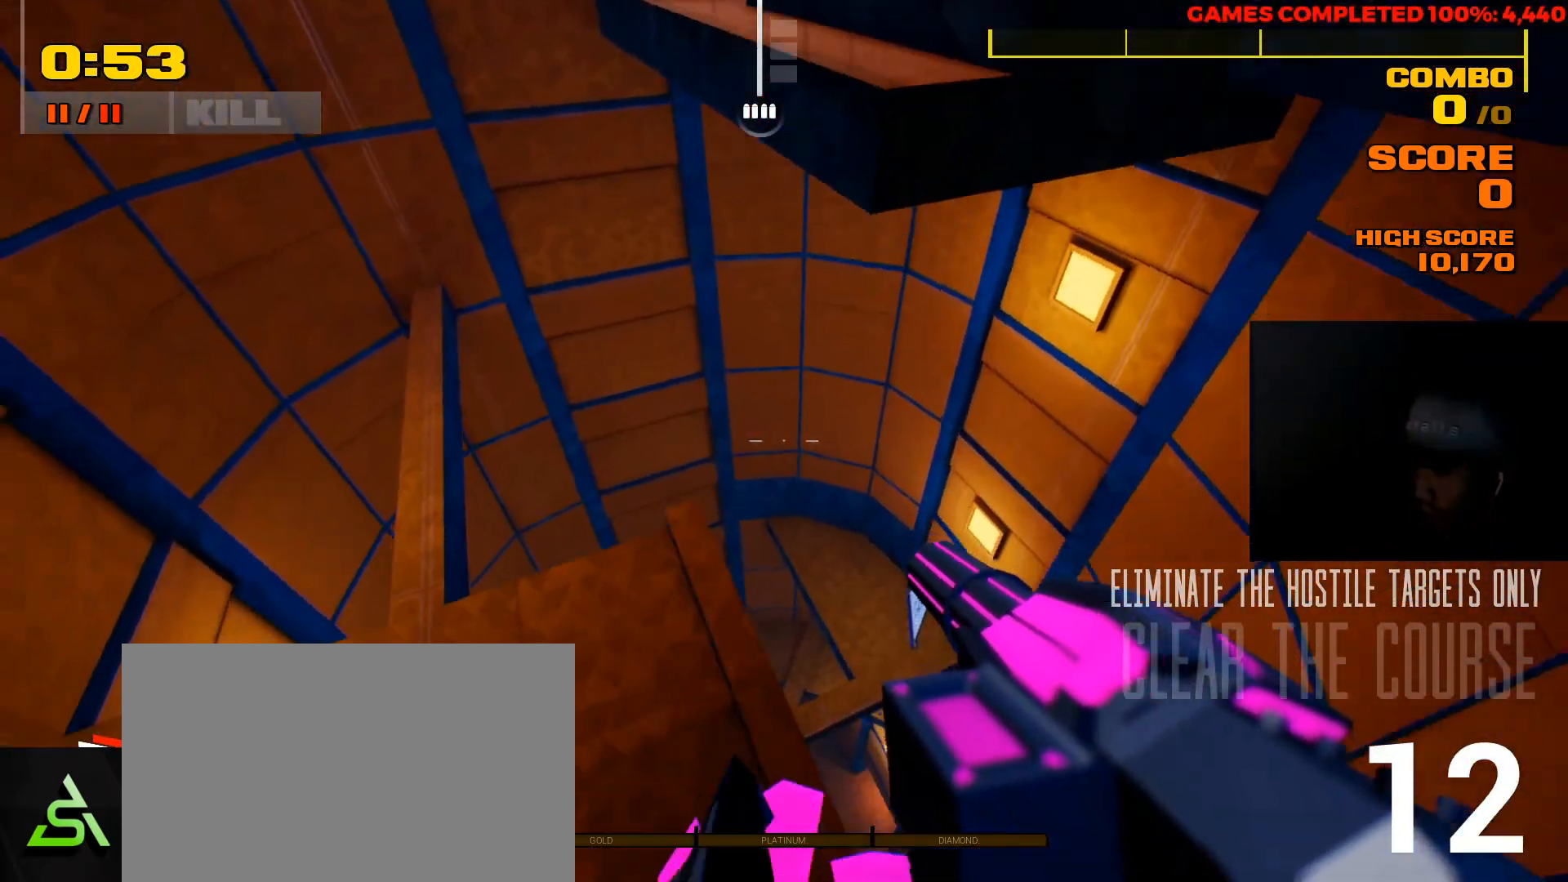
{"keys": ["a"], "mouse": [], "events": [[150, "a", "down"], [283, "a", "up"], [483, "a", "down"]]}
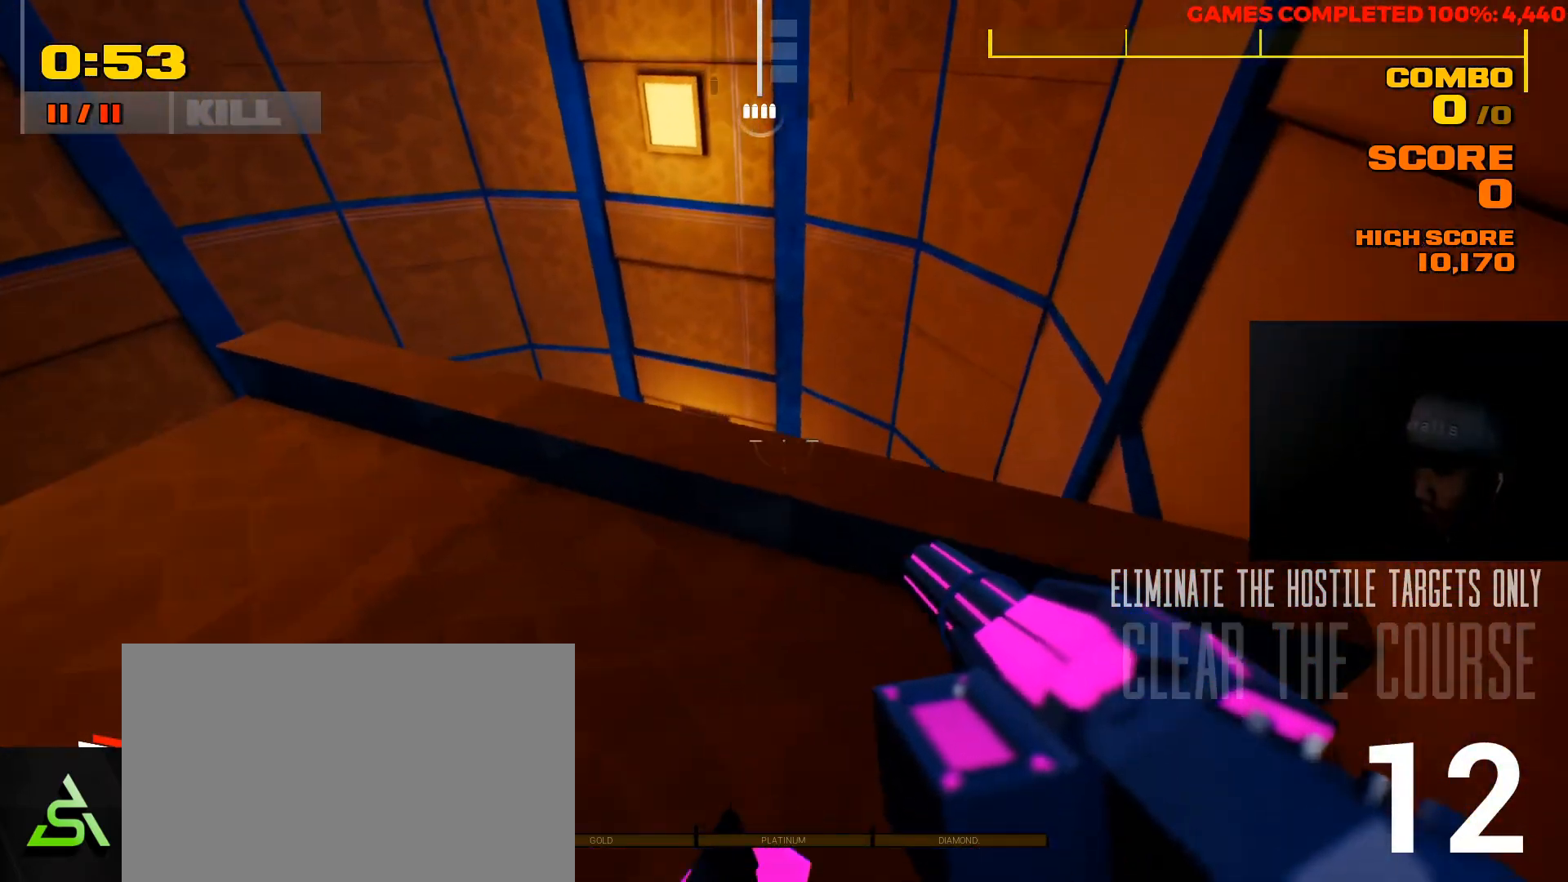
{"keys": [], "mouse": [], "events": [[17, "w", "down"], [150, "w", "up"], [450, "a", "up"]]}
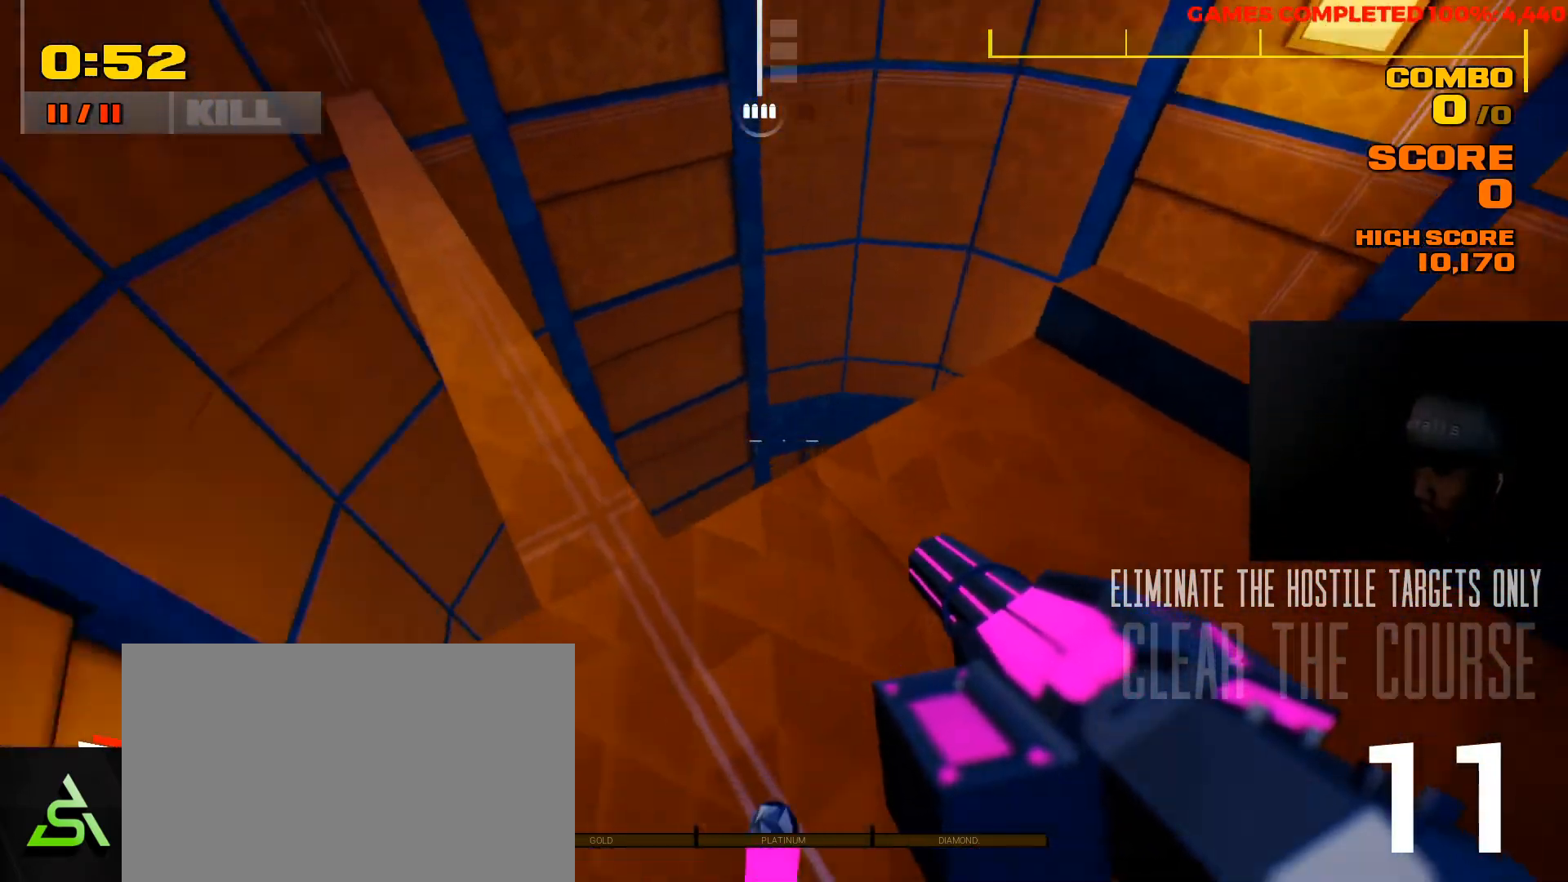
{"keys": ["w"], "mouse": [], "events": [[167, "w", "down"]]}
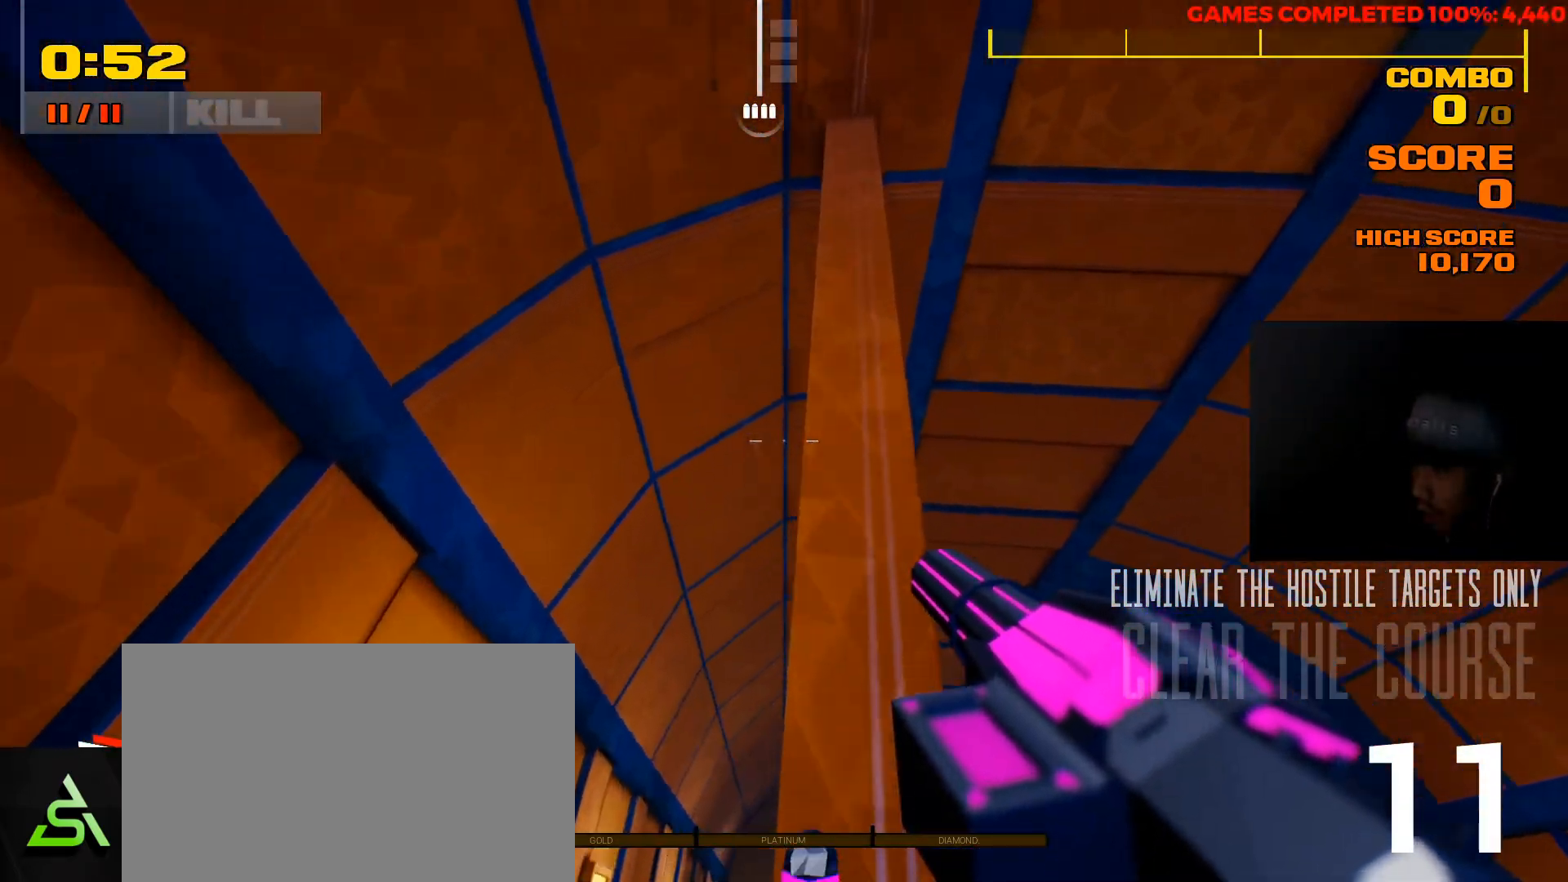
{"keys": [], "mouse": [], "events": [[500, "w", "up"]]}
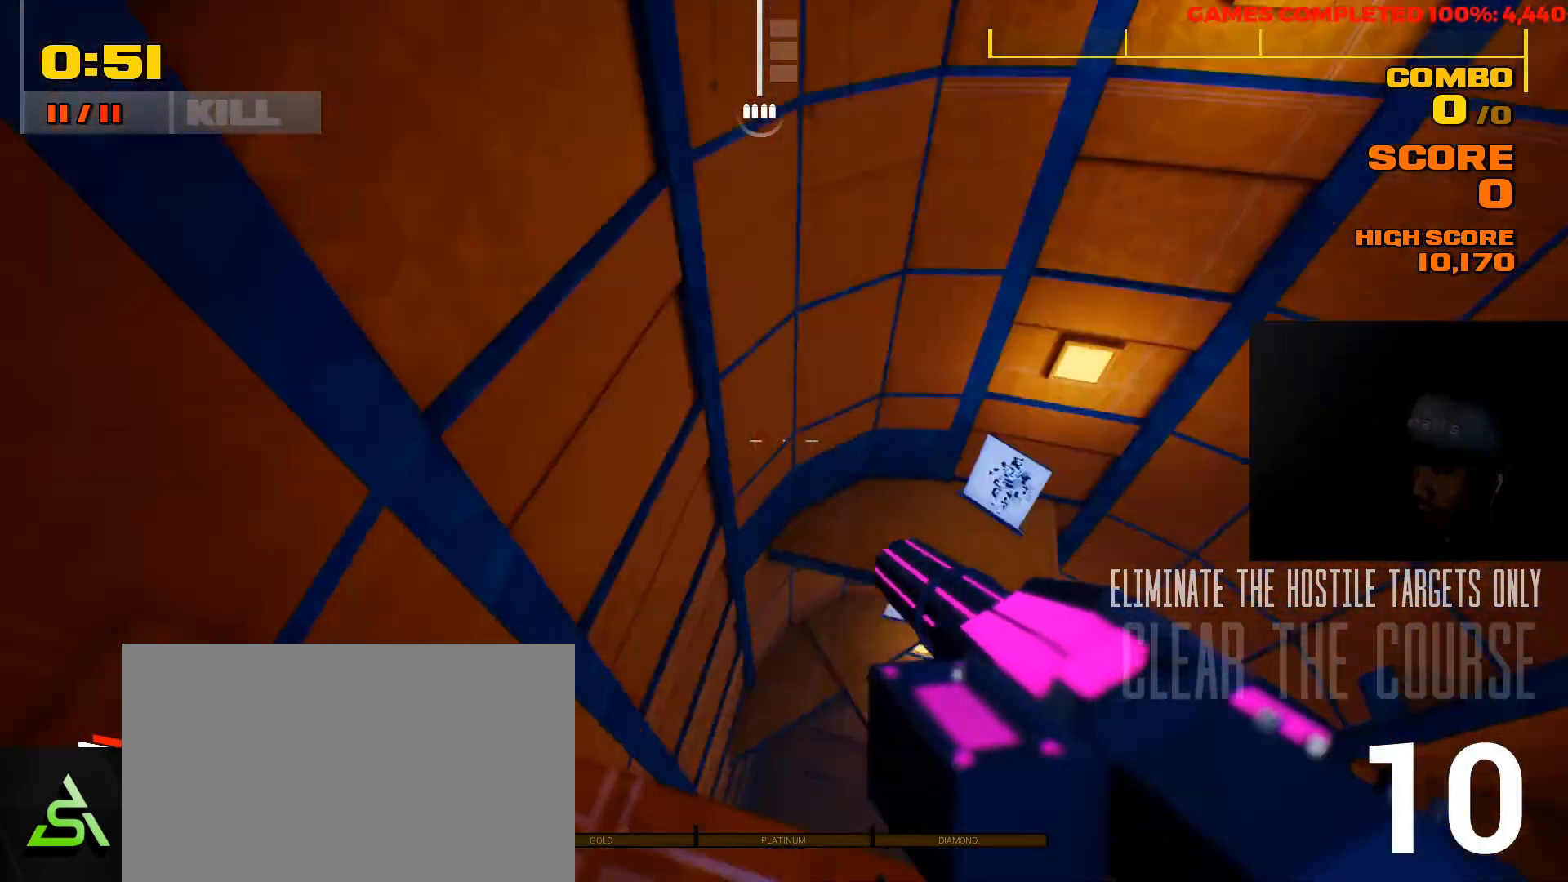
{"keys": ["a", "s"], "mouse": [], "events": [[483, "a", "down"], [483, "s", "down"]]}
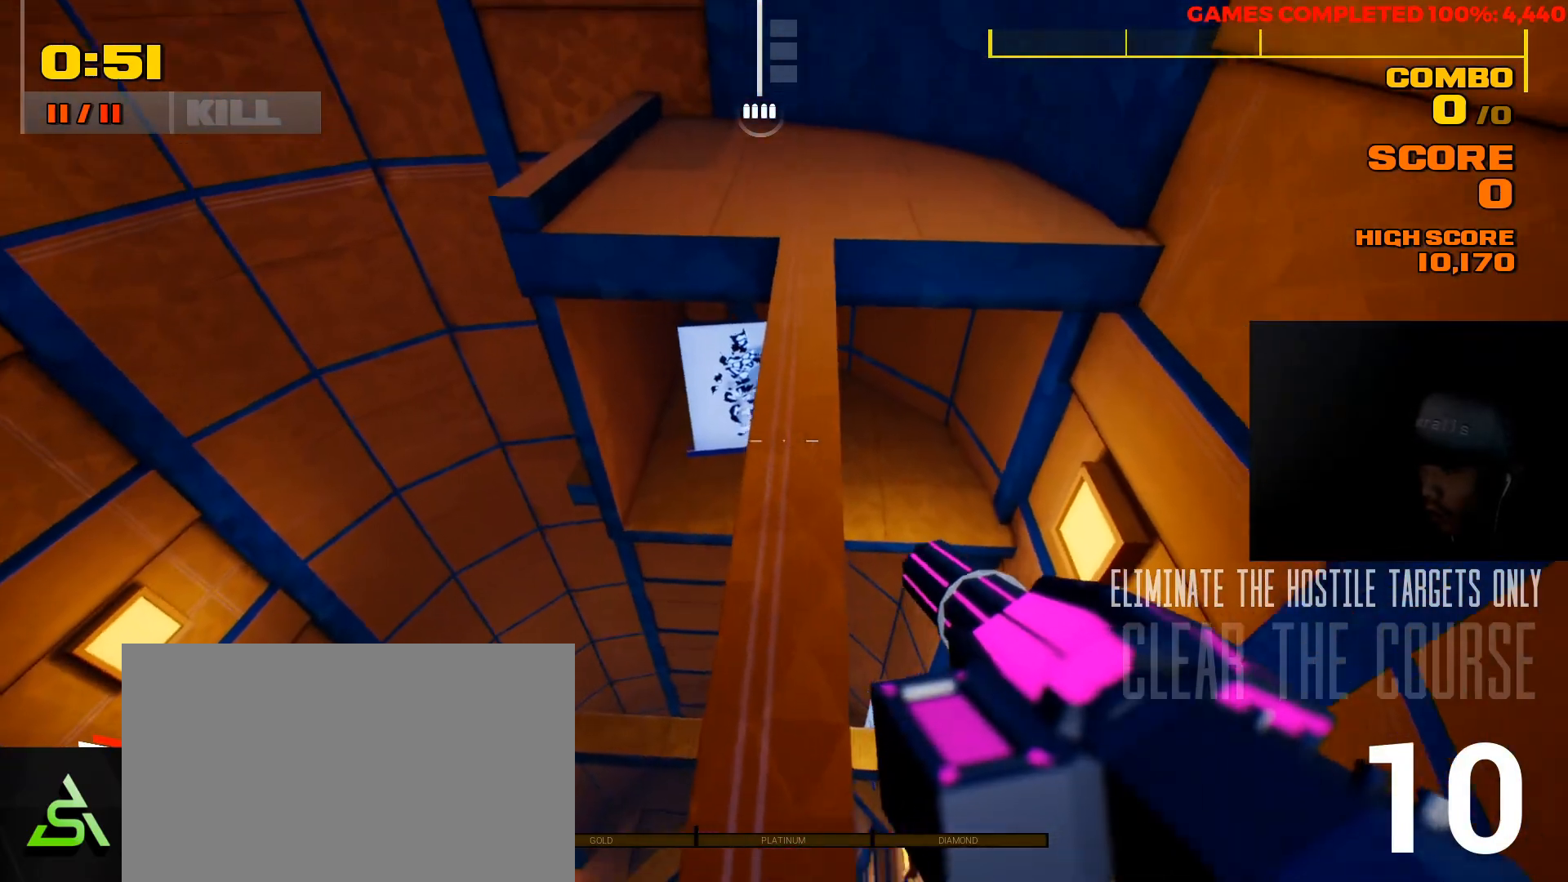
{"keys": [], "mouse": [], "events": [[50, "a", "up"], [117, "s", "up"]]}
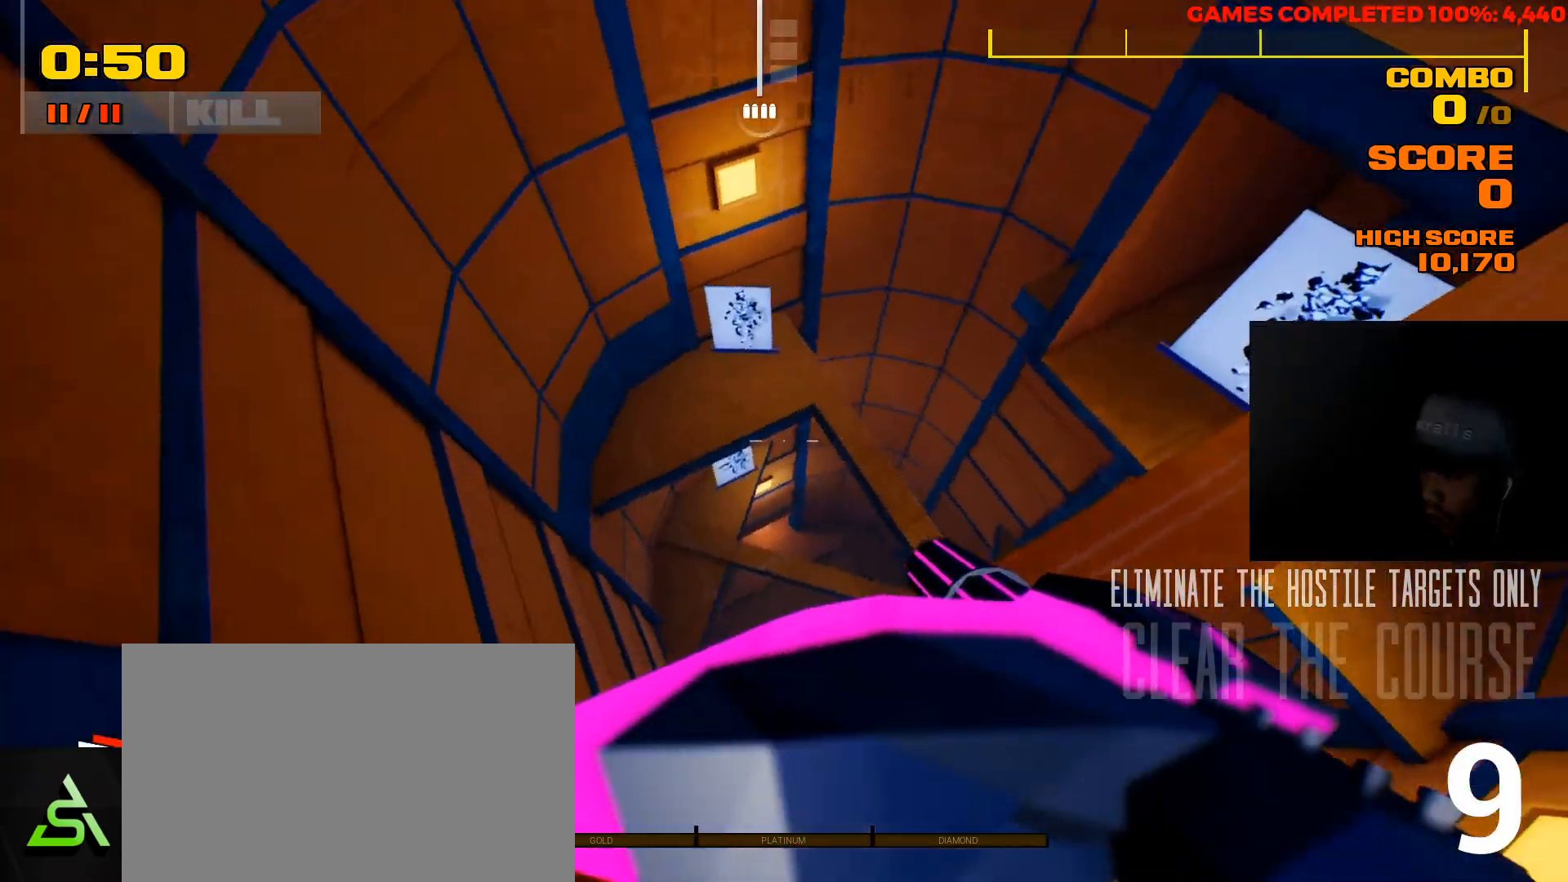
{"keys": ["a"], "mouse": [], "events": [[200, "a", "down"], [217, "w", "down"], [467, "w", "up"]]}
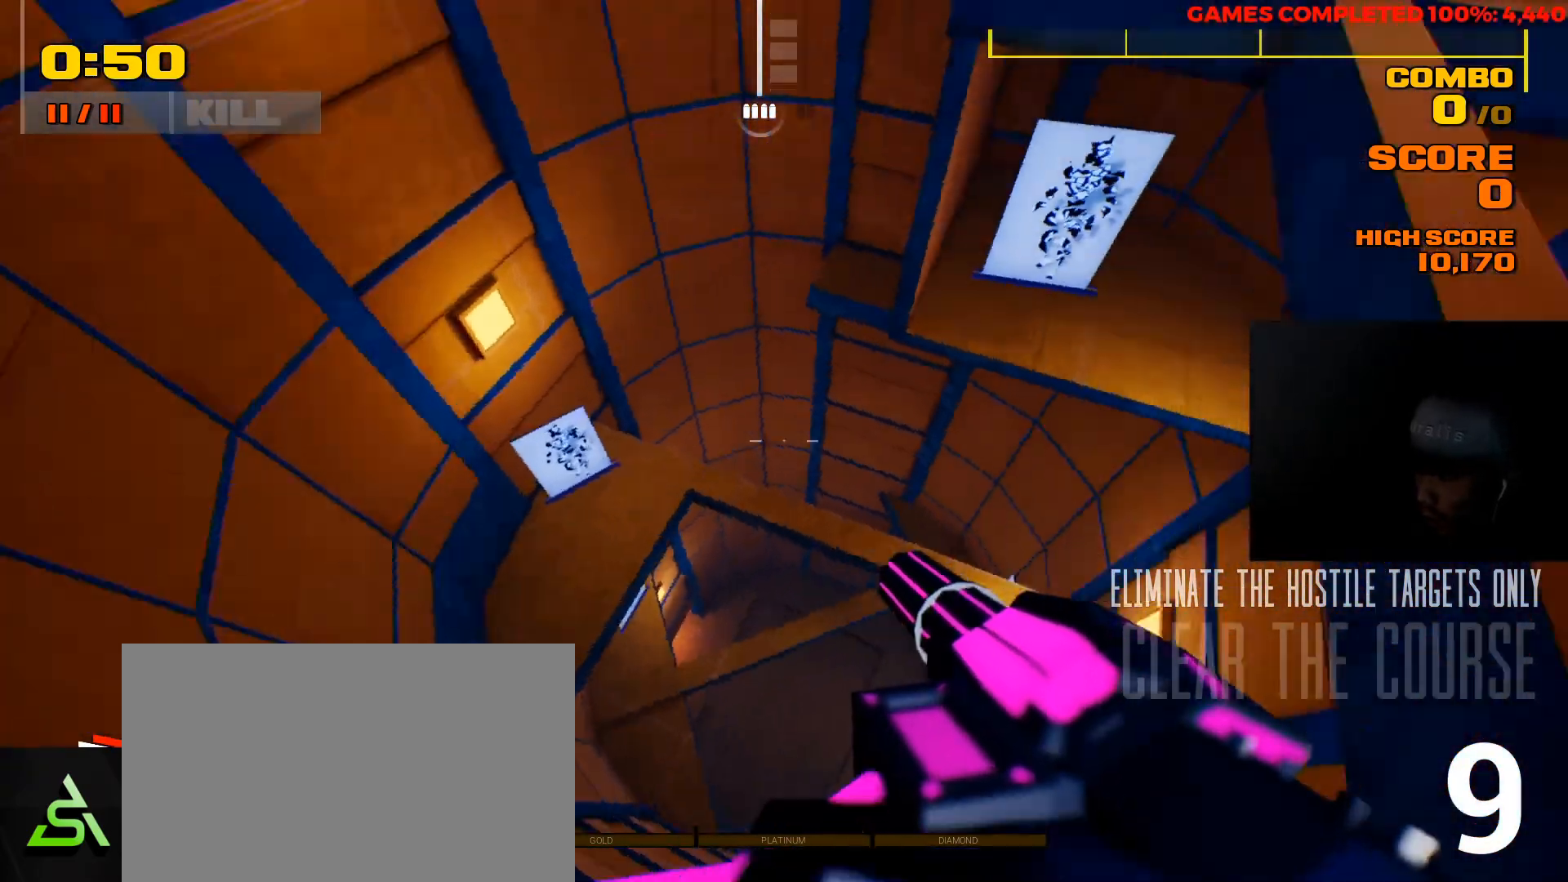
{"keys": ["a"], "mouse": [], "events": []}
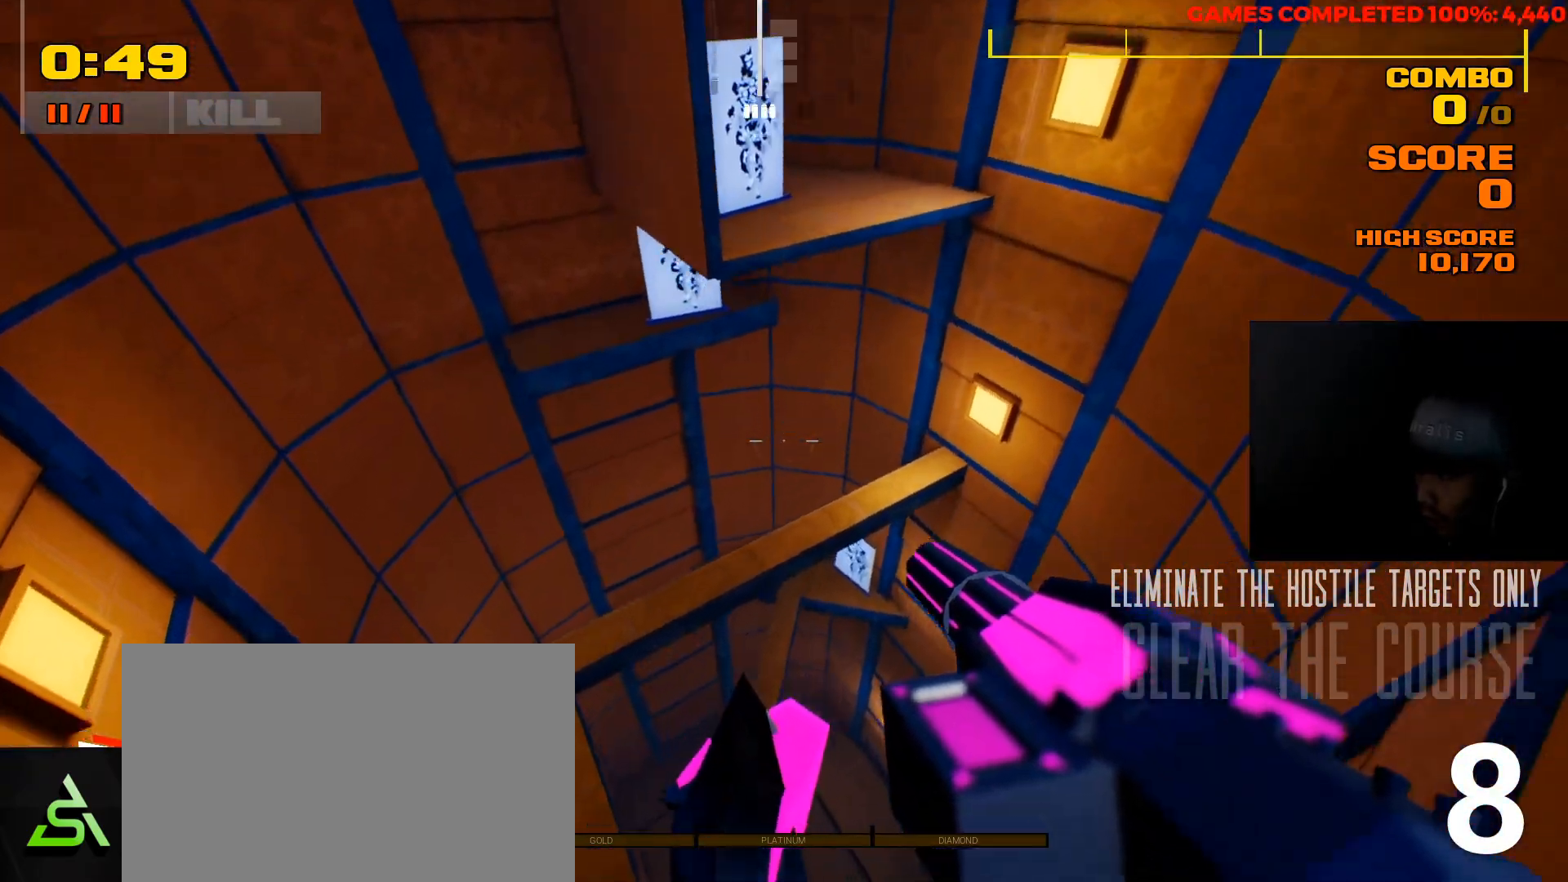
{"keys": [], "mouse": [], "events": [[217, "a", "up"]]}
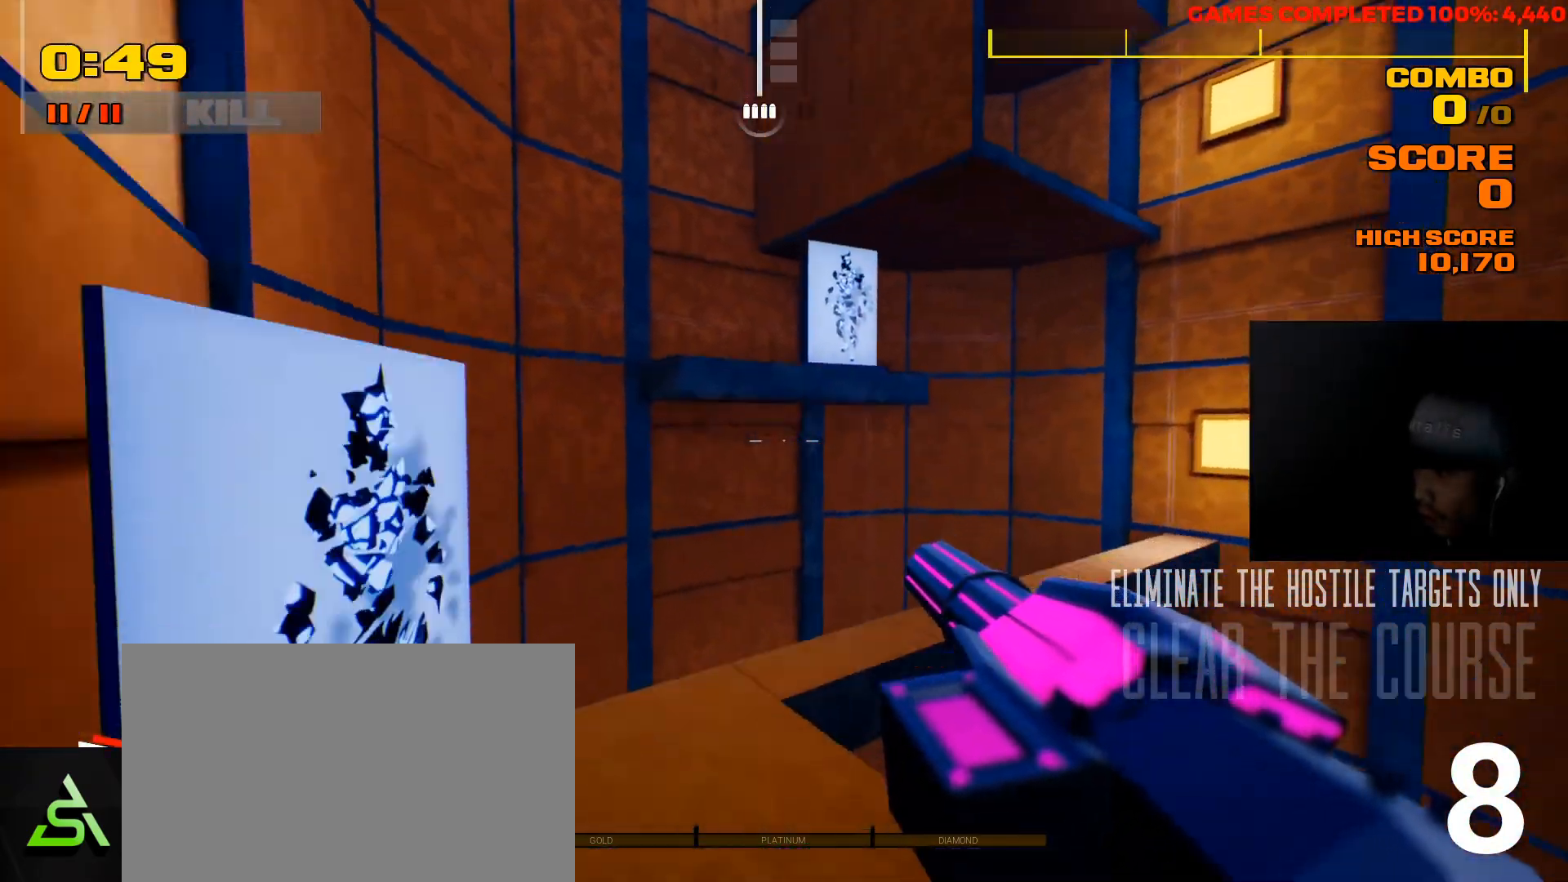
{"keys": ["d"], "mouse": [], "events": [[183, "w", "down"], [283, "w", "up"], [367, "d", "down"]]}
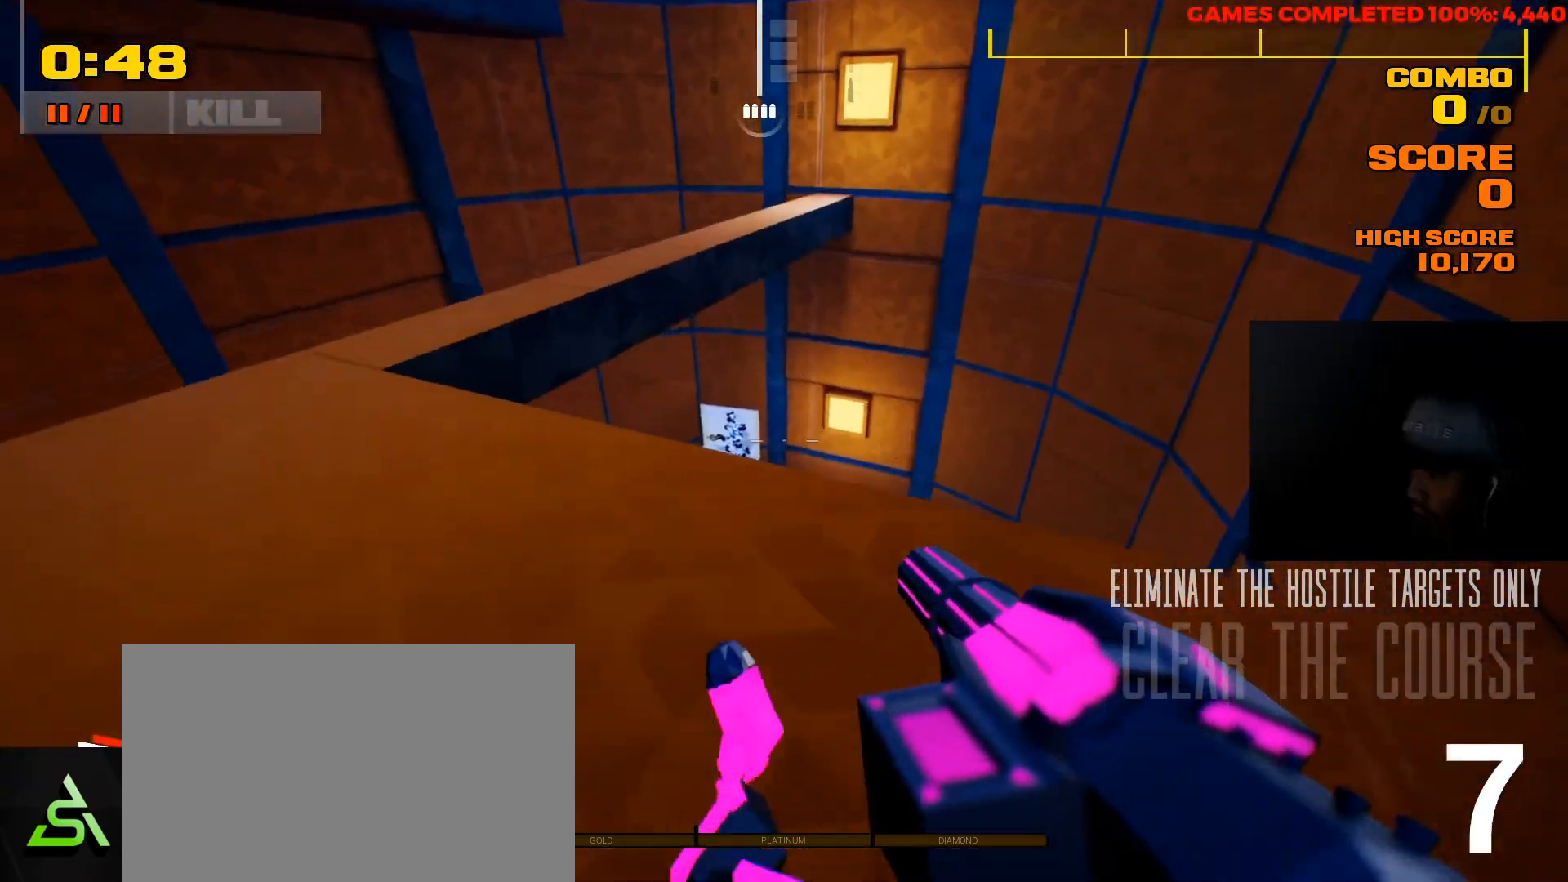
{"keys": ["w"], "mouse": [], "events": [[167, "d", "up"], [467, "w", "down"]]}
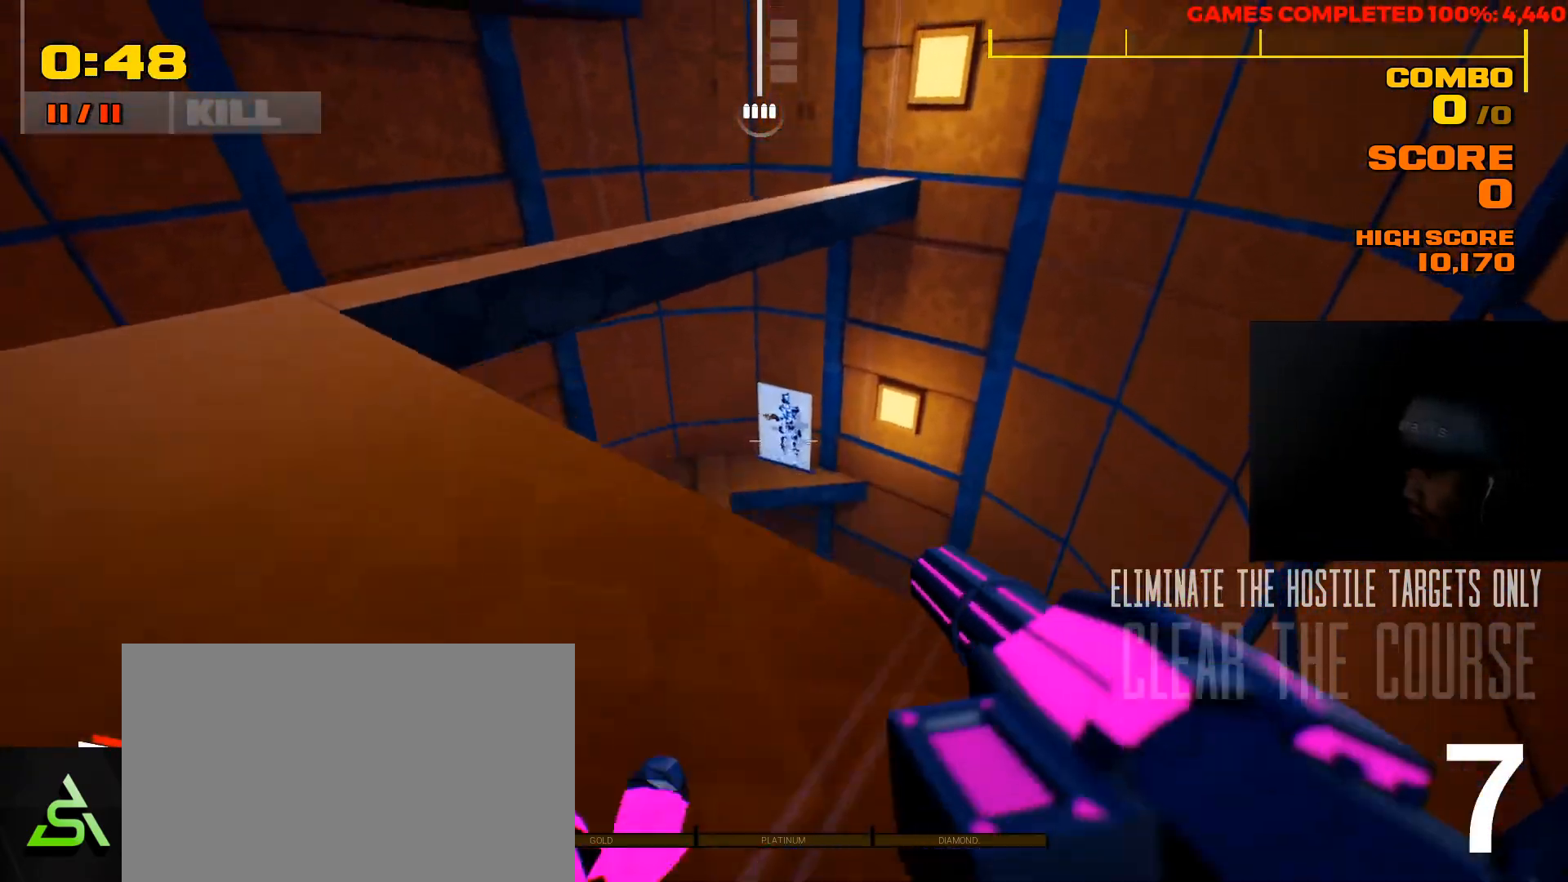
{"keys": [], "mouse": ["left"], "events": [[100, "w", "up"], [267, "mouse_left", "down"]]}
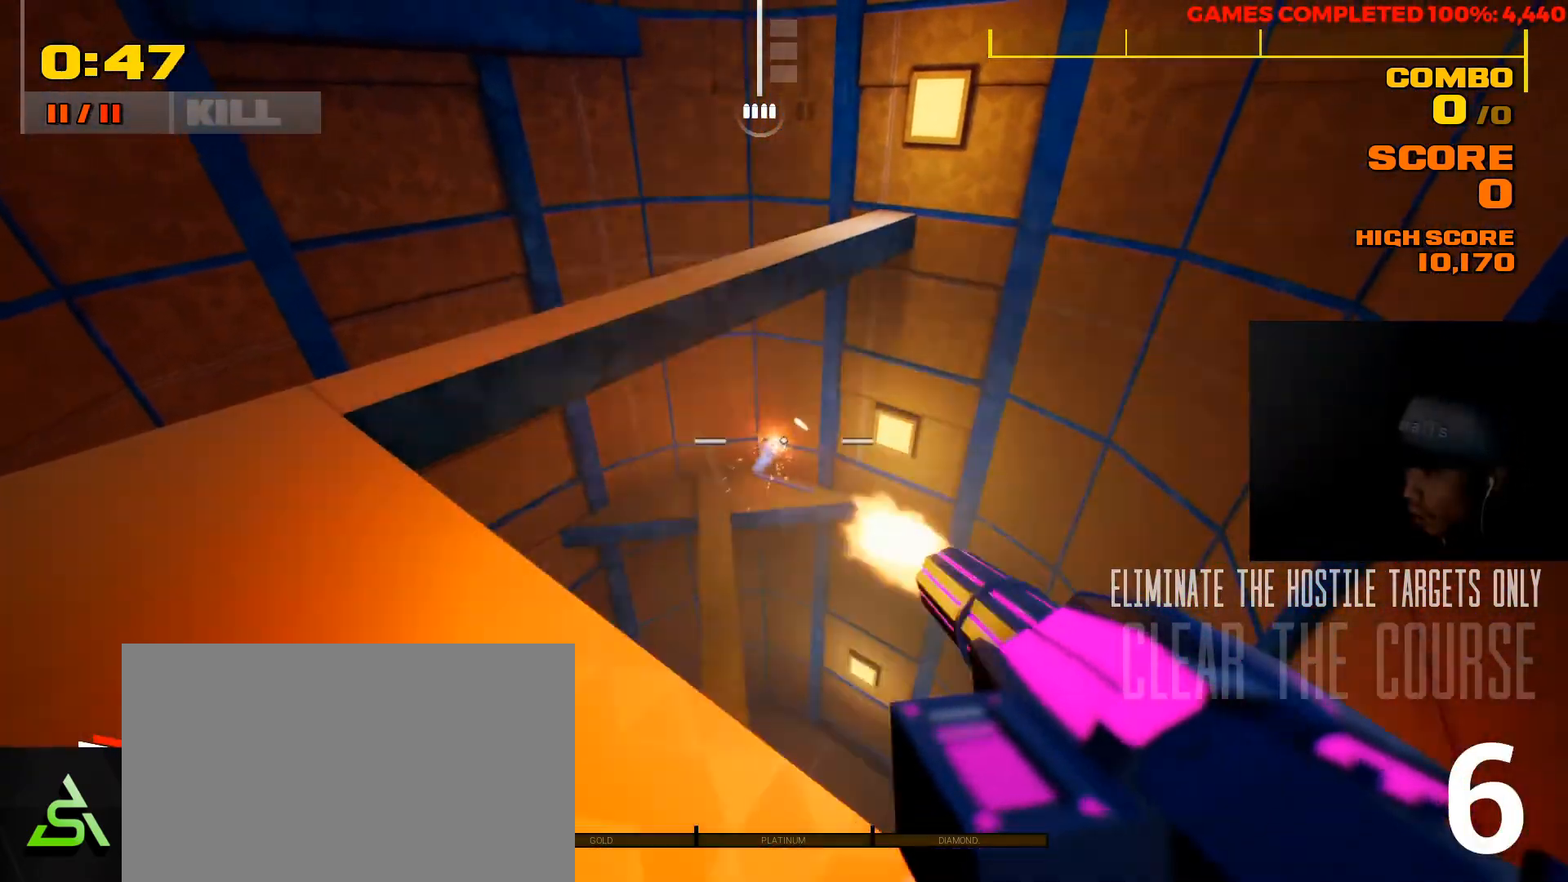
{"keys": ["d", "w"], "mouse": [], "events": [[50, "w", "down"], [183, "mouse_left", "up"], [217, "d", "down"]]}
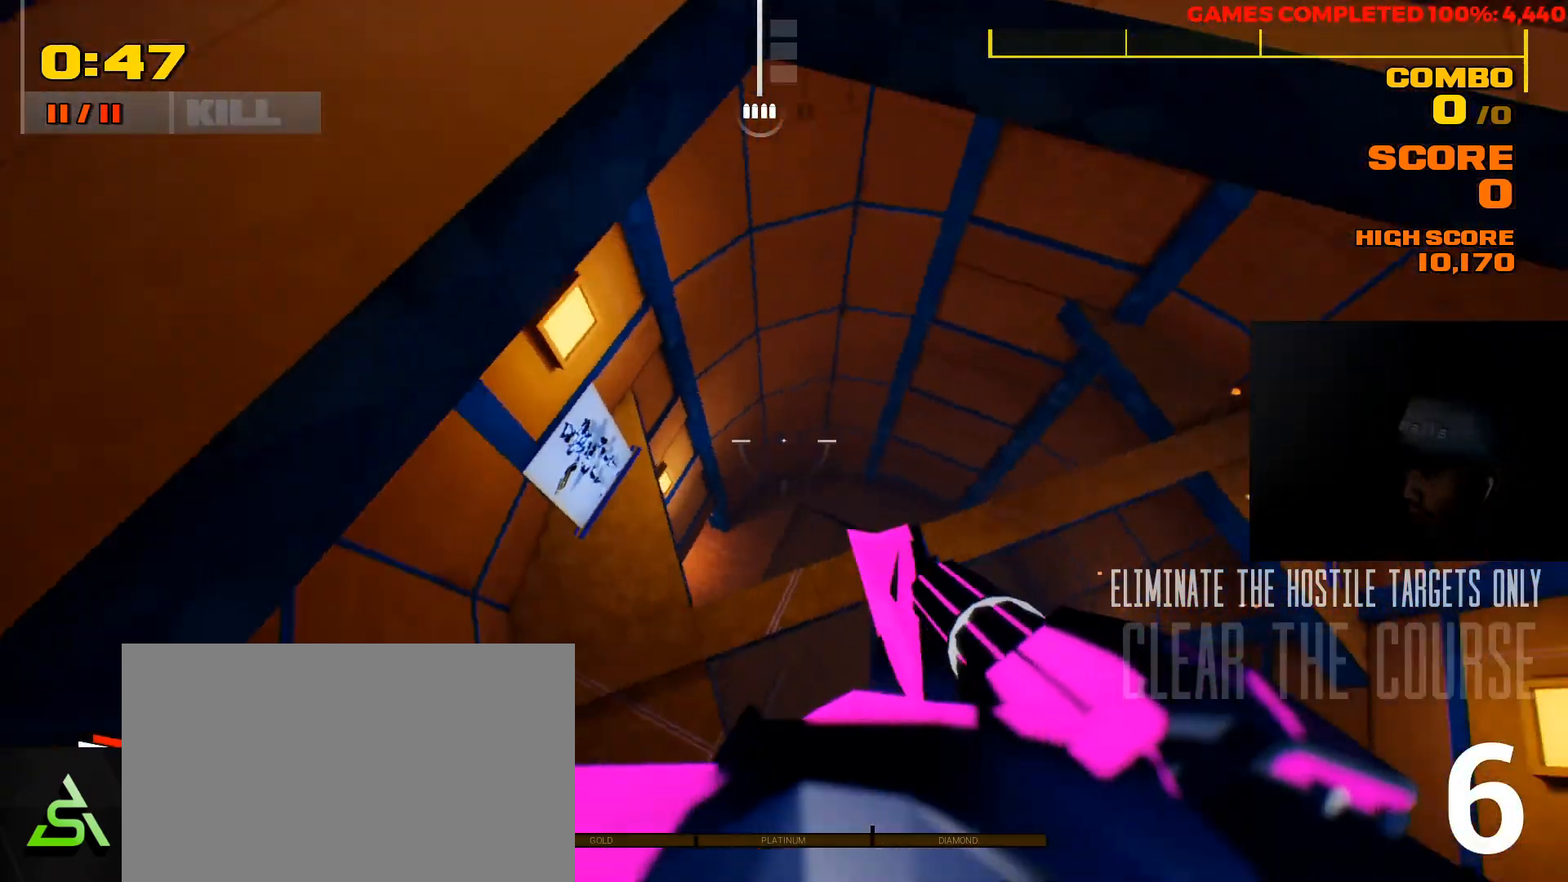
{"keys": ["d", "w"], "mouse": [], "events": []}
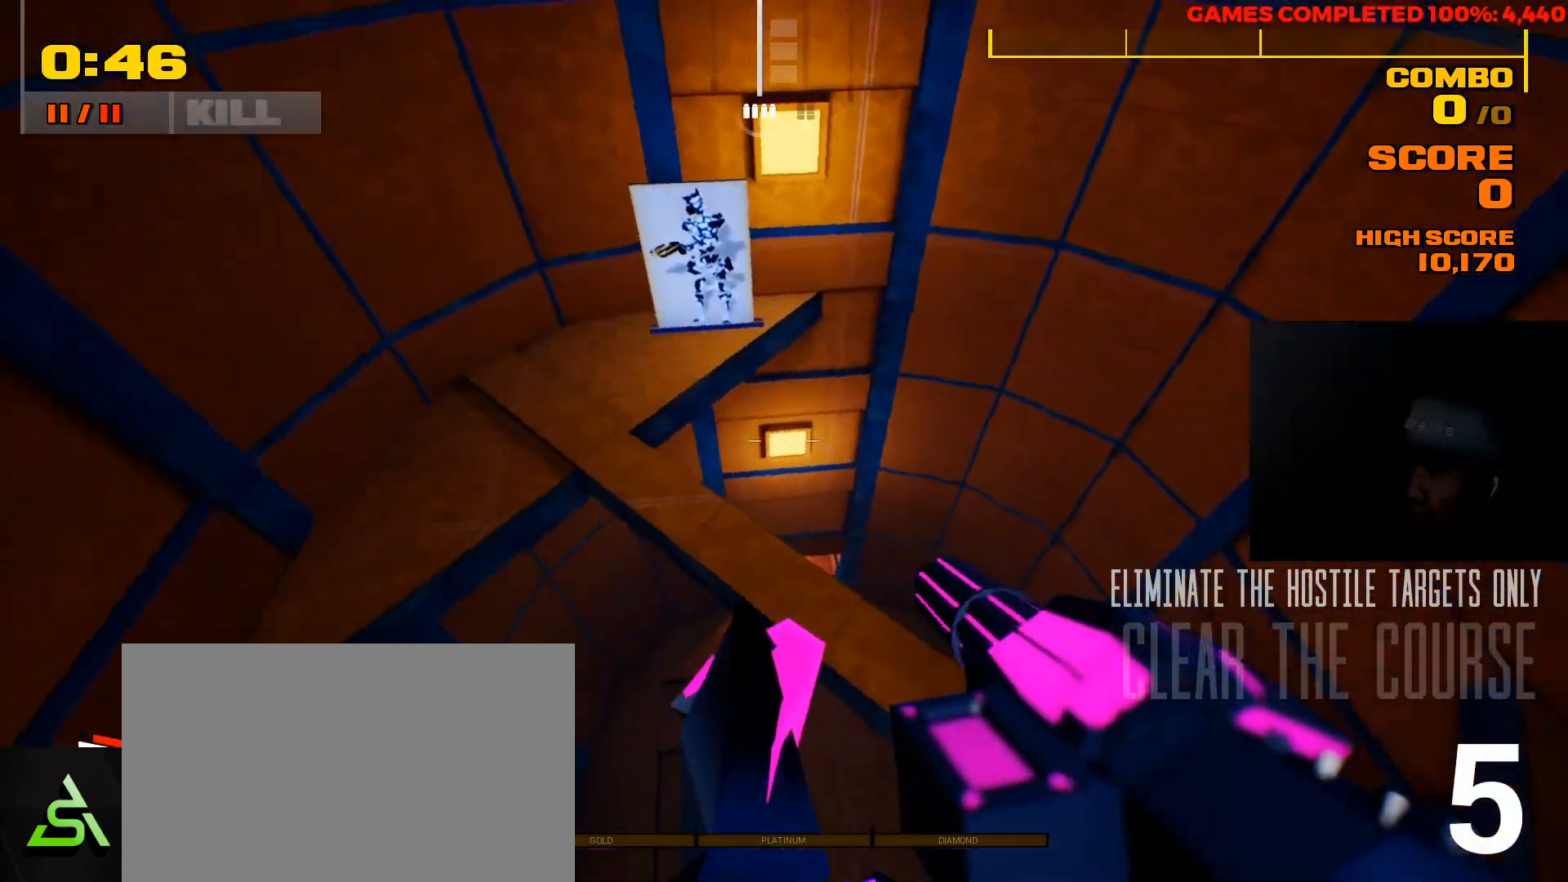
{"keys": [], "mouse": ["left"], "events": [[33, "space", "down"], [167, "d", "up"], [167, "space", "up"], [167, "w", "up"], [400, "mouse_left", "down"]]}
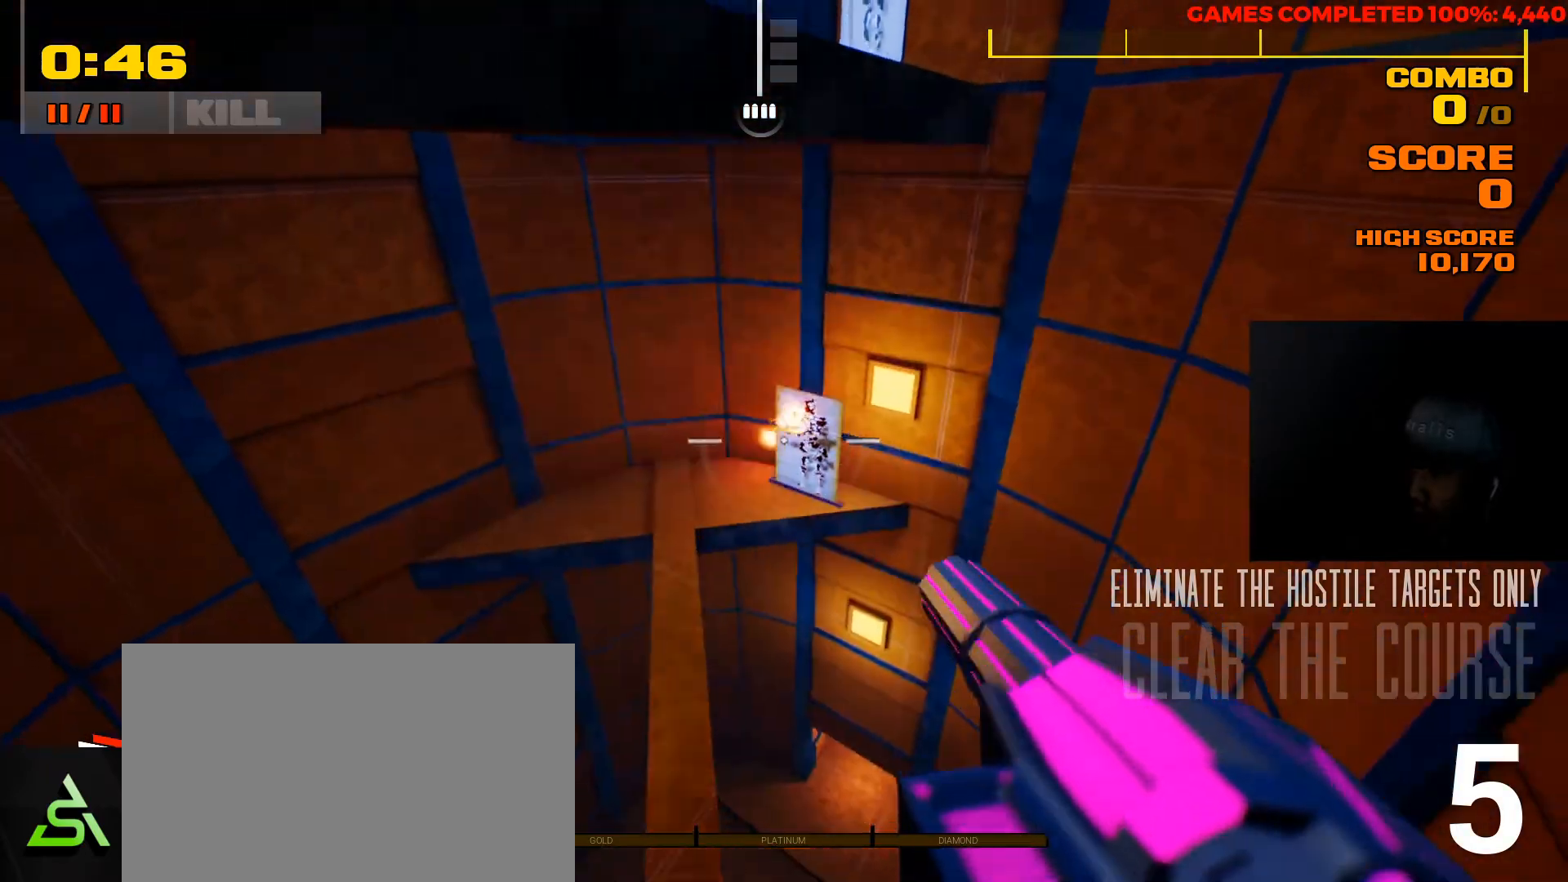
{"keys": ["w"], "mouse": [], "events": [[133, "w", "down"], [450, "mouse_left", "up"]]}
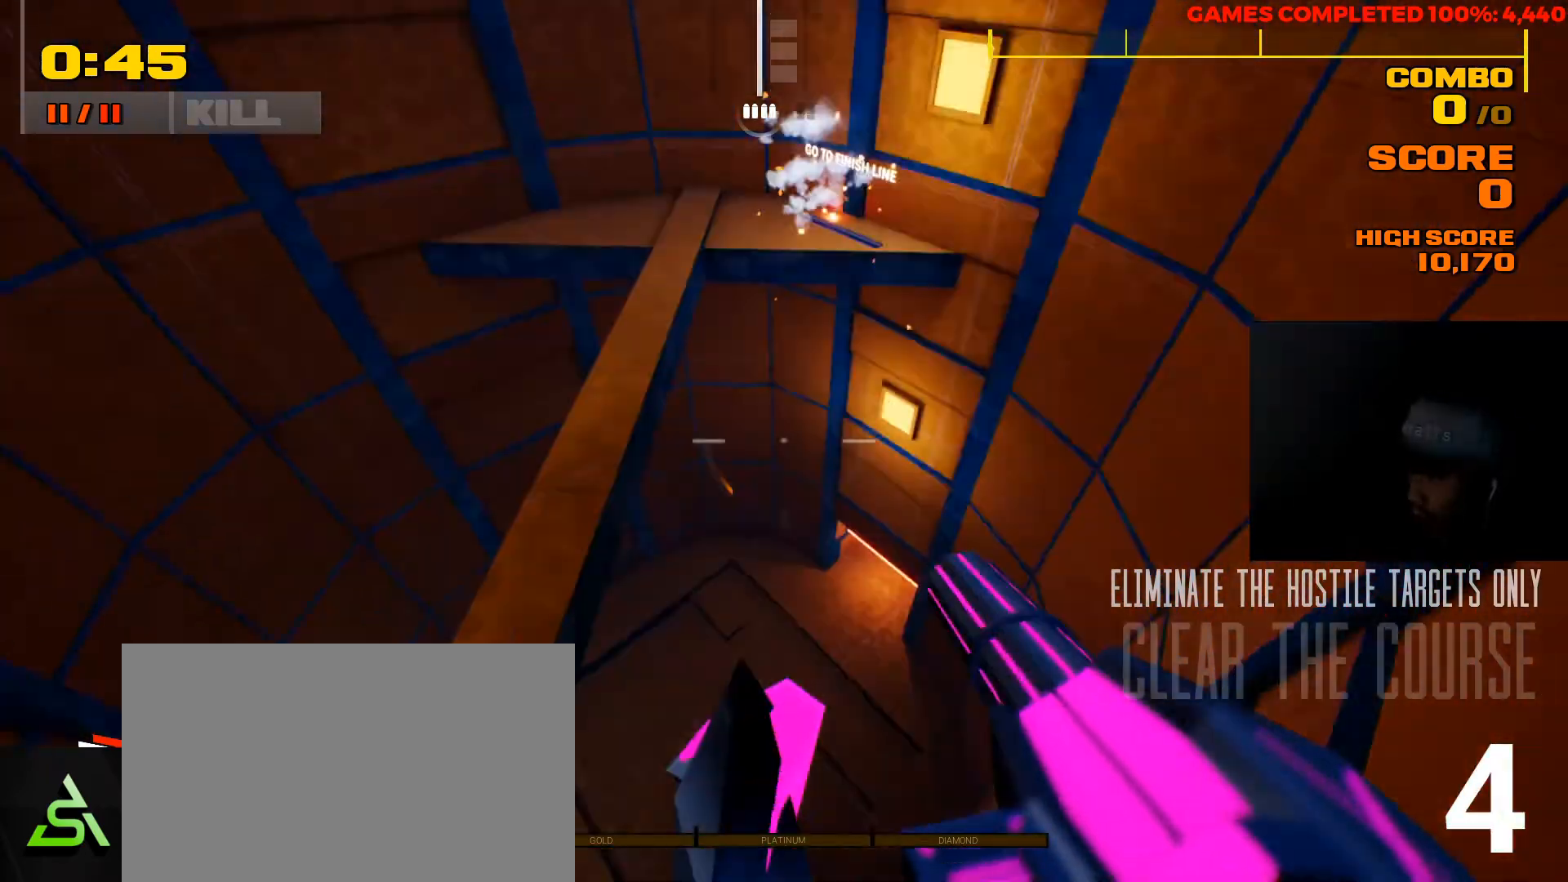
{"keys": ["d"], "mouse": [], "events": [[17, "d", "down"], [317, "w", "up"]]}
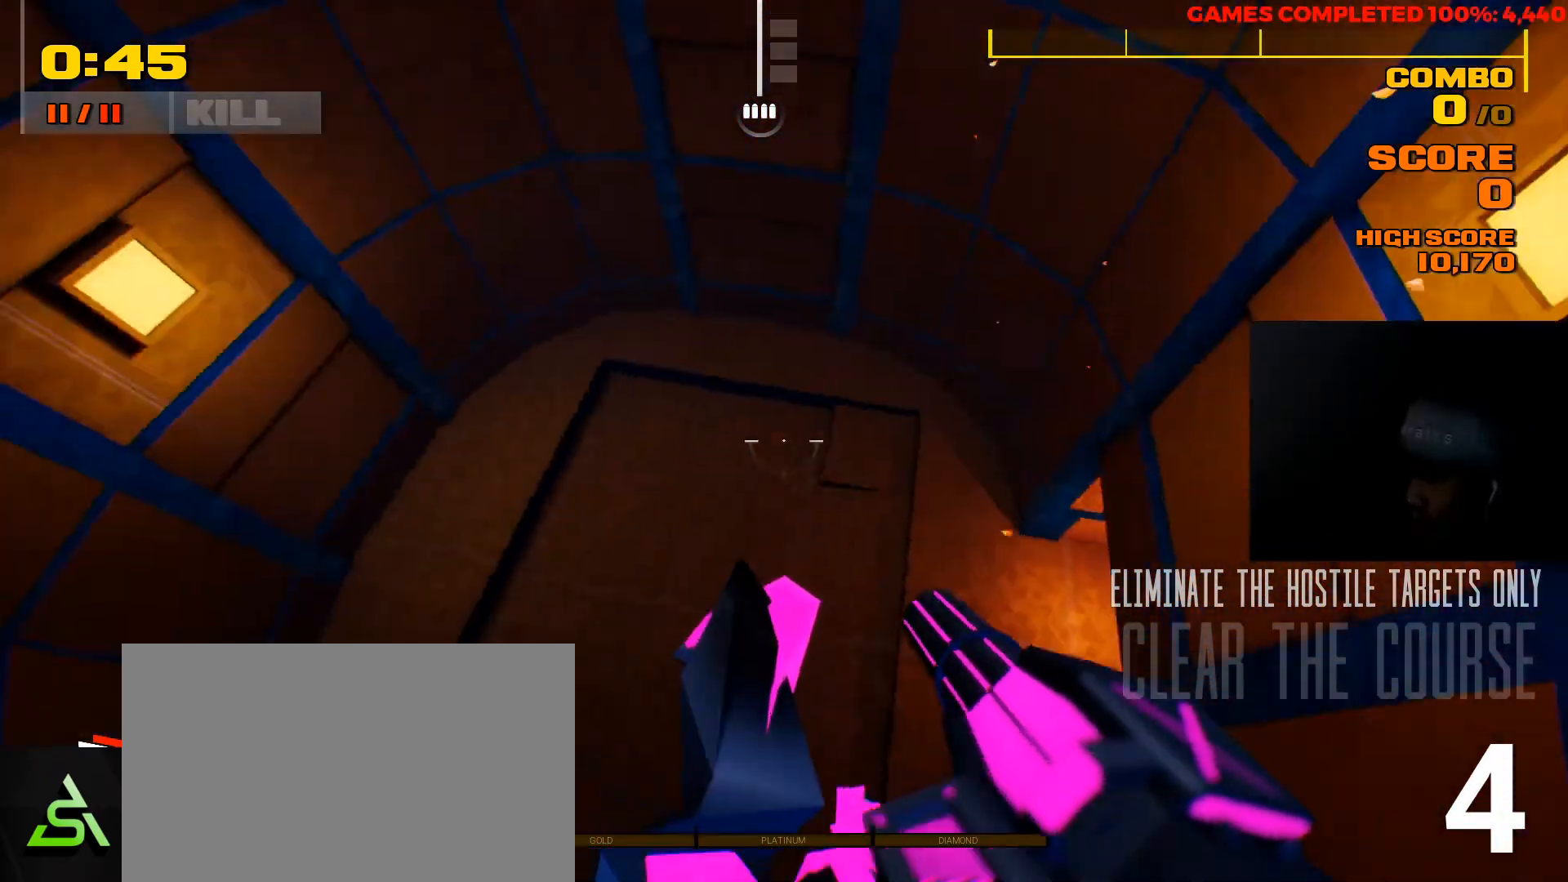
{"keys": ["w"], "mouse": [], "events": [[233, "a", "down"], [233, "d", "up"], [233, "w", "down"], [500, "a", "up"]]}
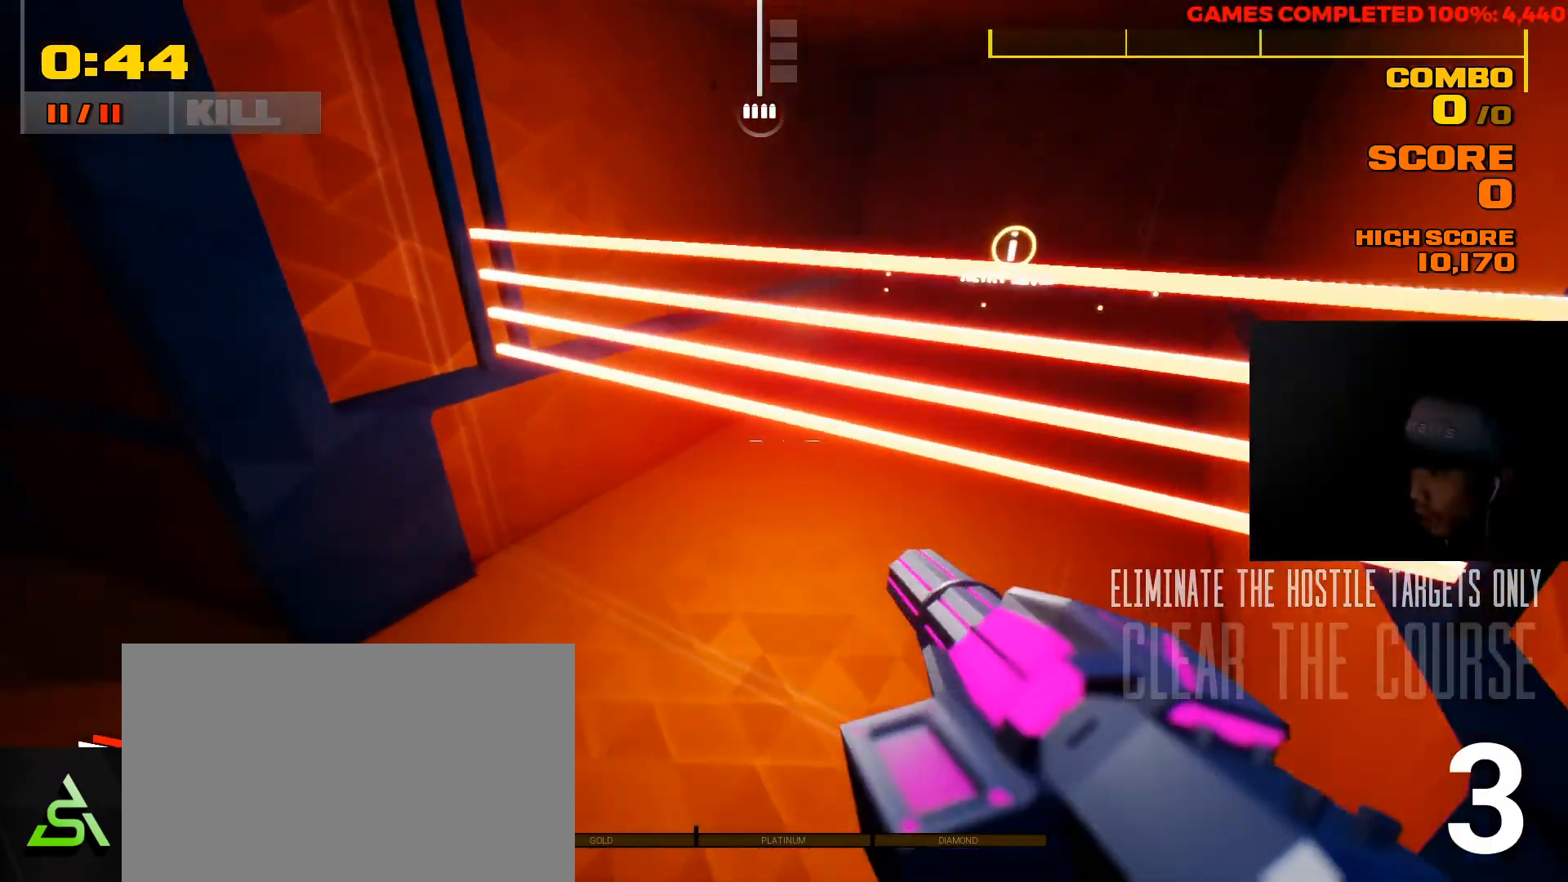
{"keys": ["w"], "mouse": [], "events": []}
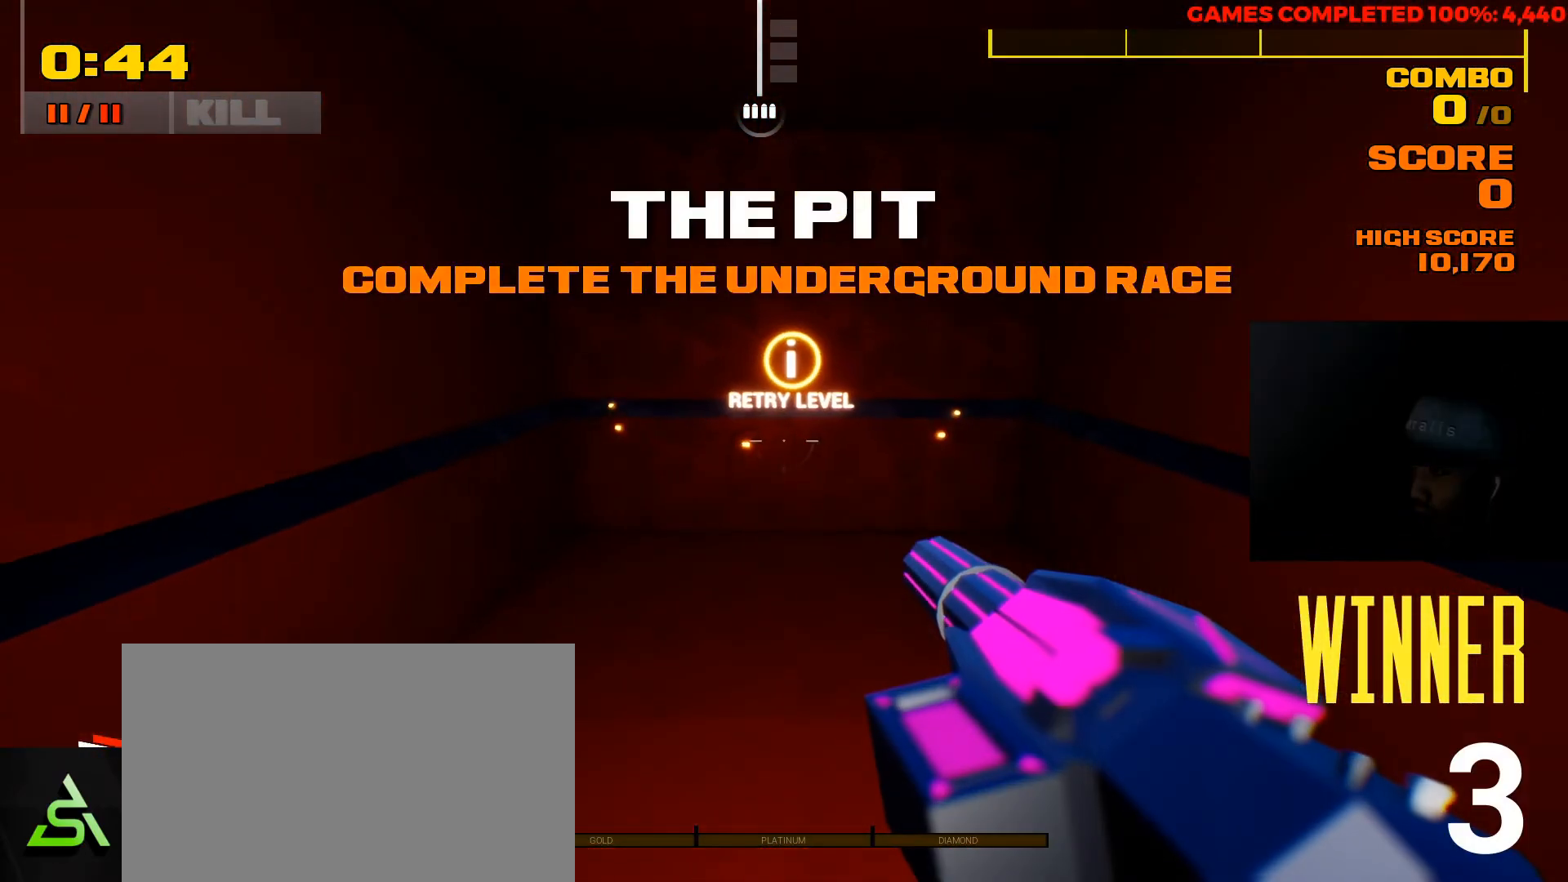
{"keys": ["w"], "mouse": [], "events": []}
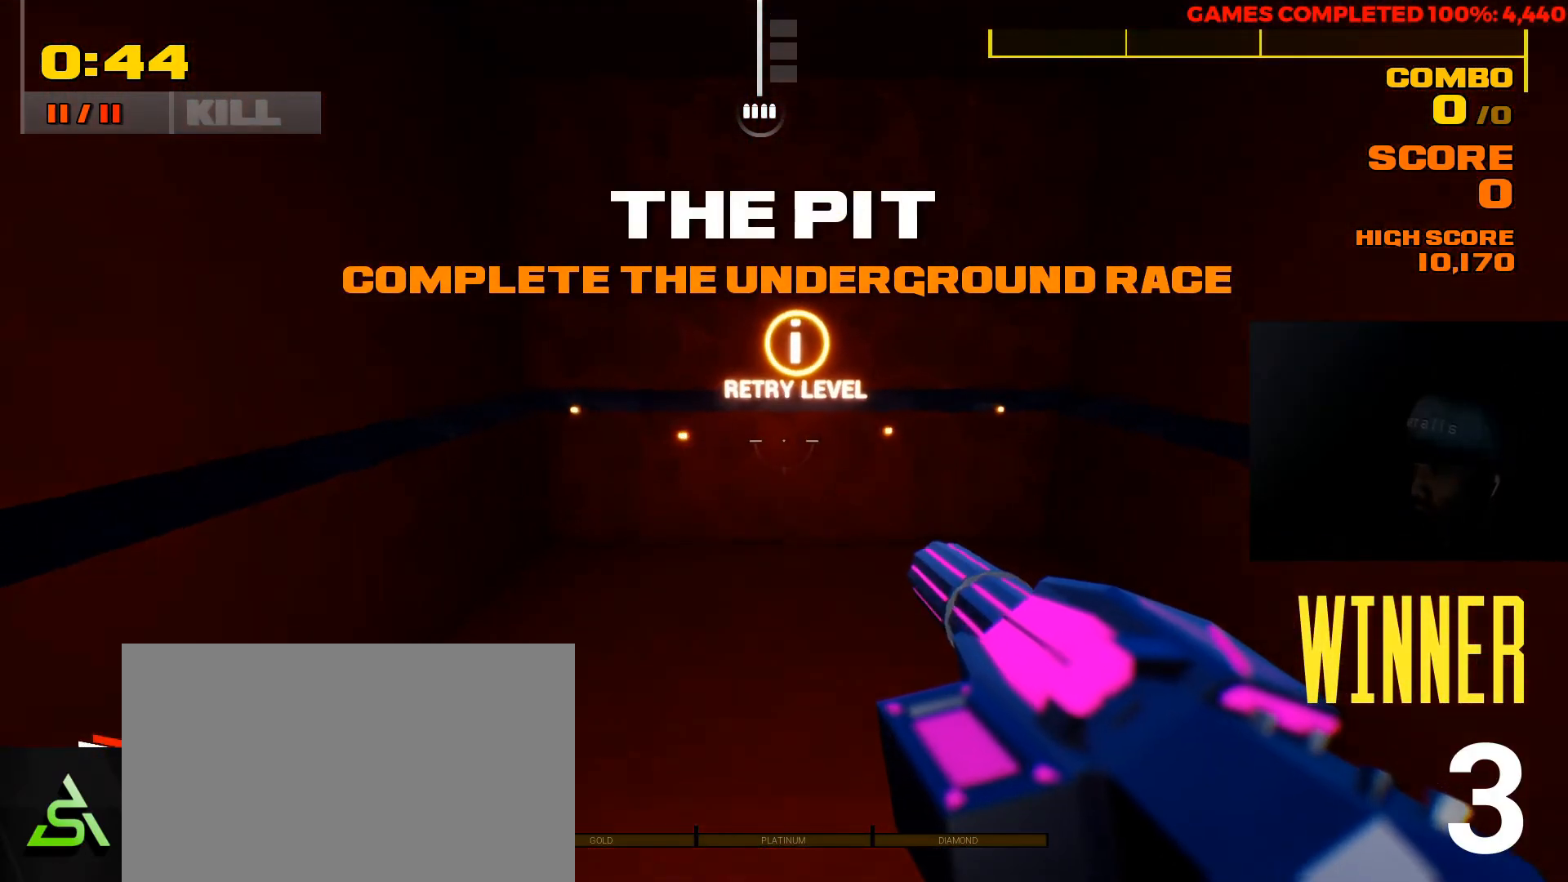
{"keys": [], "mouse": [], "events": [[450, "w", "up"]]}